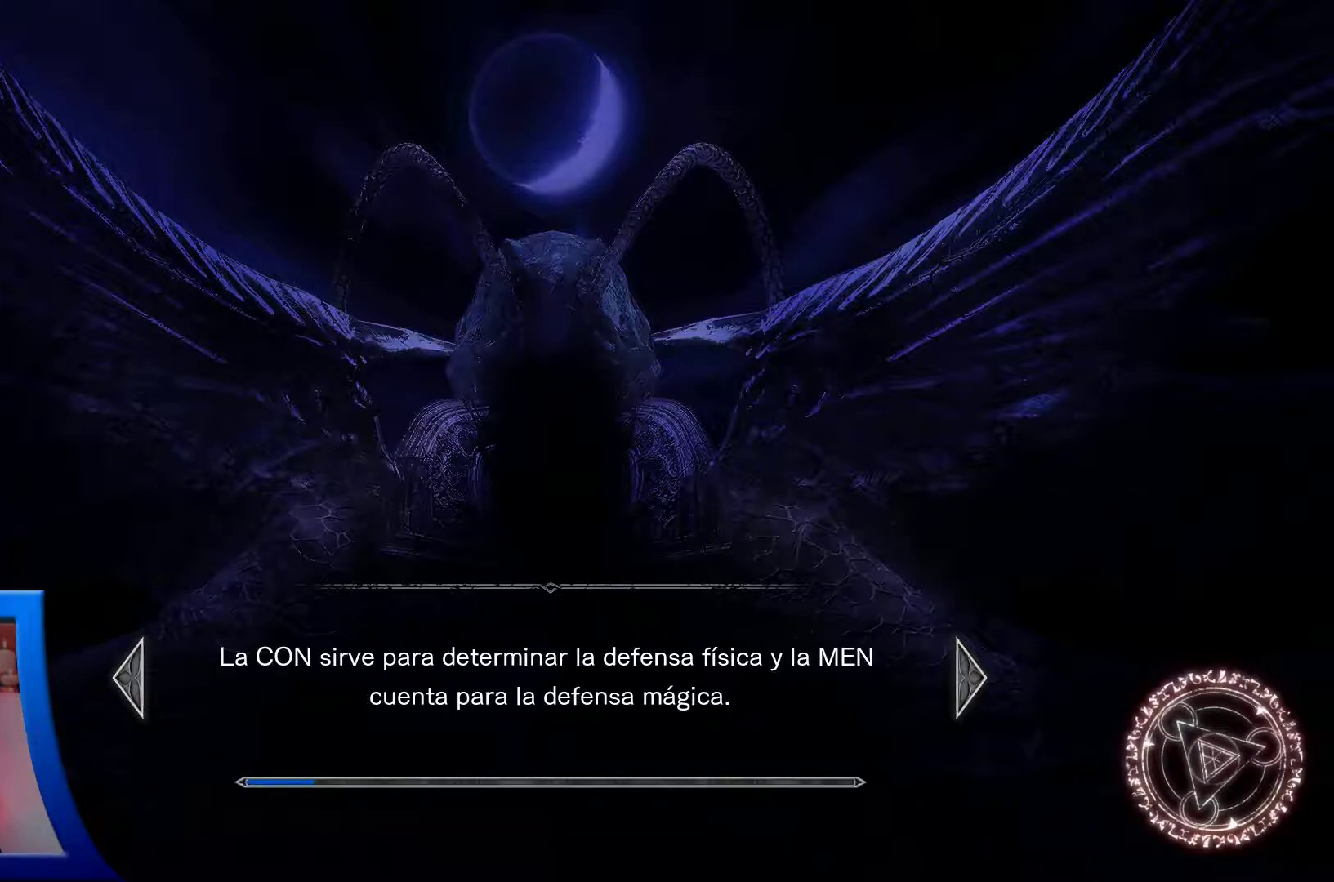
Gameplay with a controller (Xbox layout); each line is a JSON object with the inputs held at the frame after it. "events" lists button and stick changes between this image and that frame as [ms after this image, input, new state], when the widget could be followed in between. Not read: L3 R3.
{"buttons": ["DPAD_DOWN"], "left_stick": "center", "right_stick": "center"}
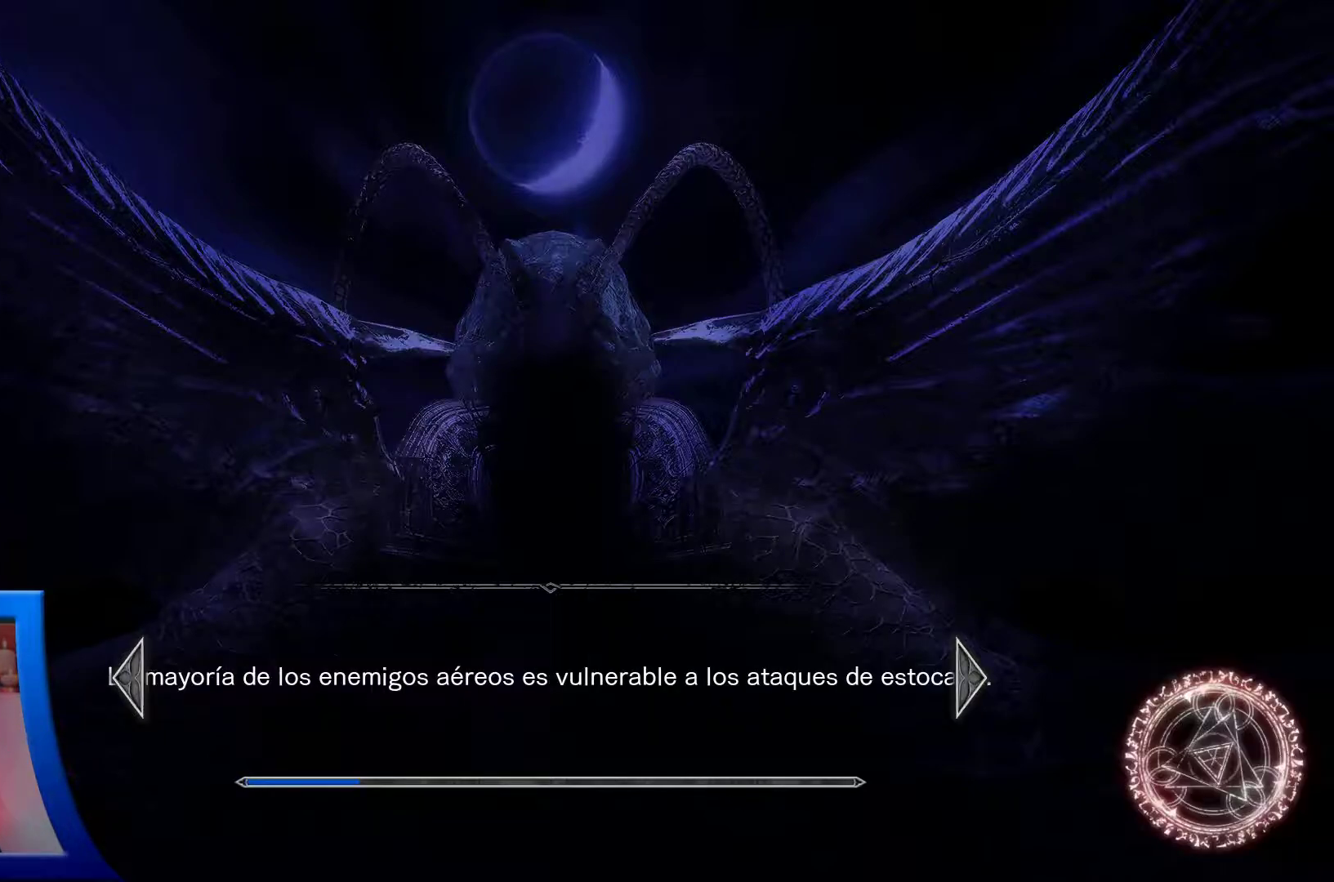
{"buttons": [], "left_stick": "center", "right_stick": "center", "events": [[33, "DPAD_RIGHT", "down"], [83, "DPAD_DOWN", "up"], [83, "DPAD_RIGHT", "up"]]}
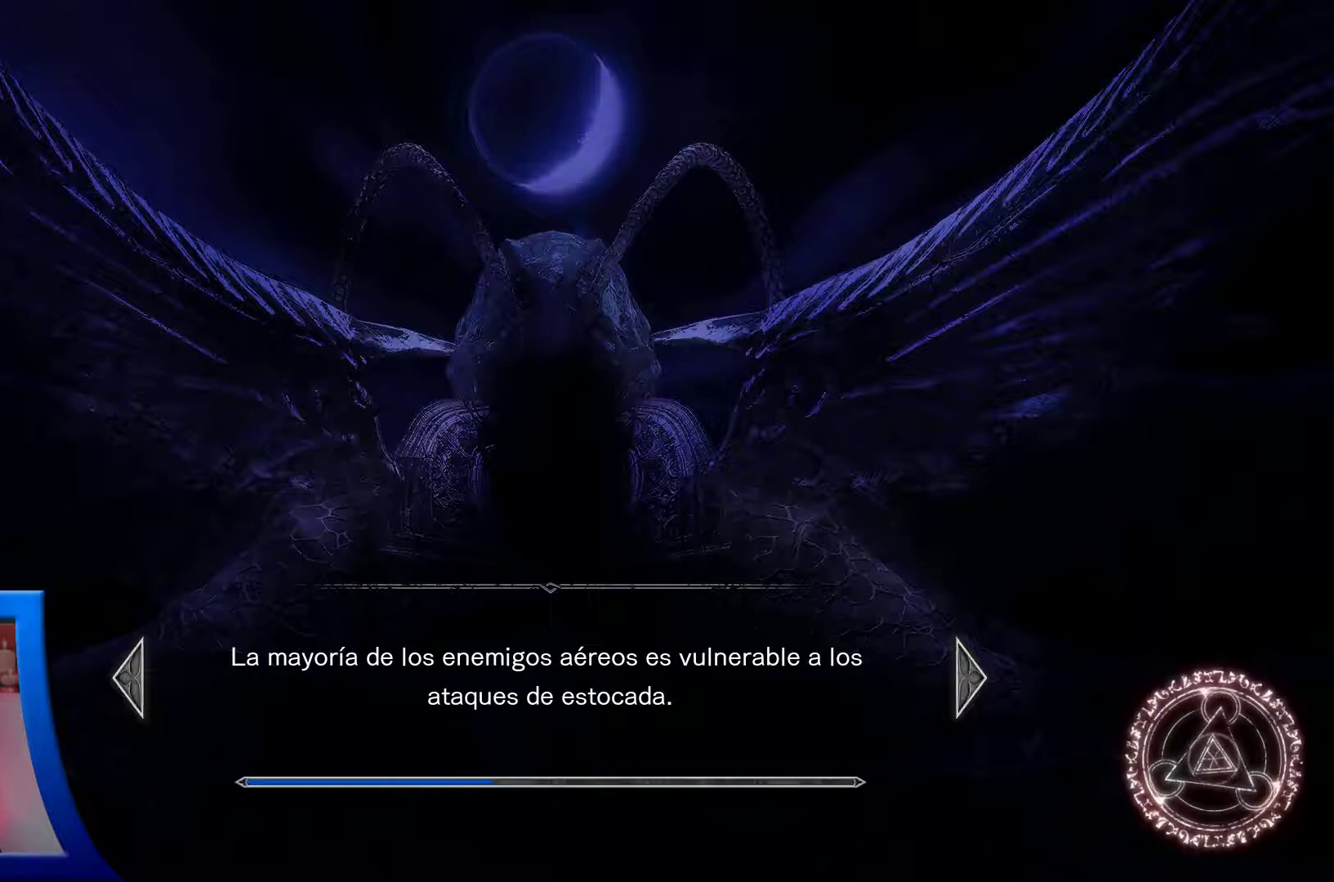
{"buttons": [], "left_stick": "center", "right_stick": "center", "events": []}
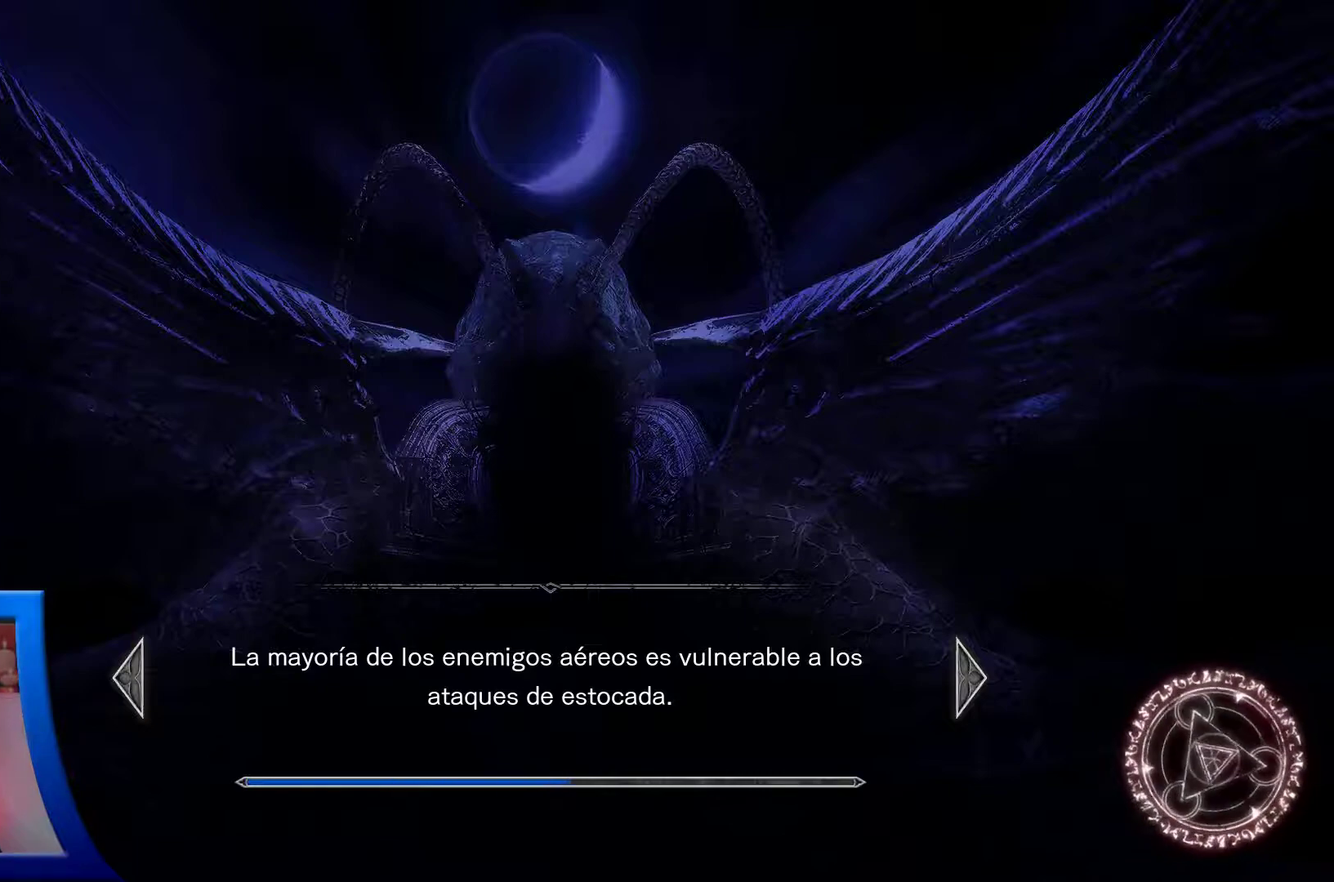
{"buttons": [], "left_stick": "center", "right_stick": "center", "events": []}
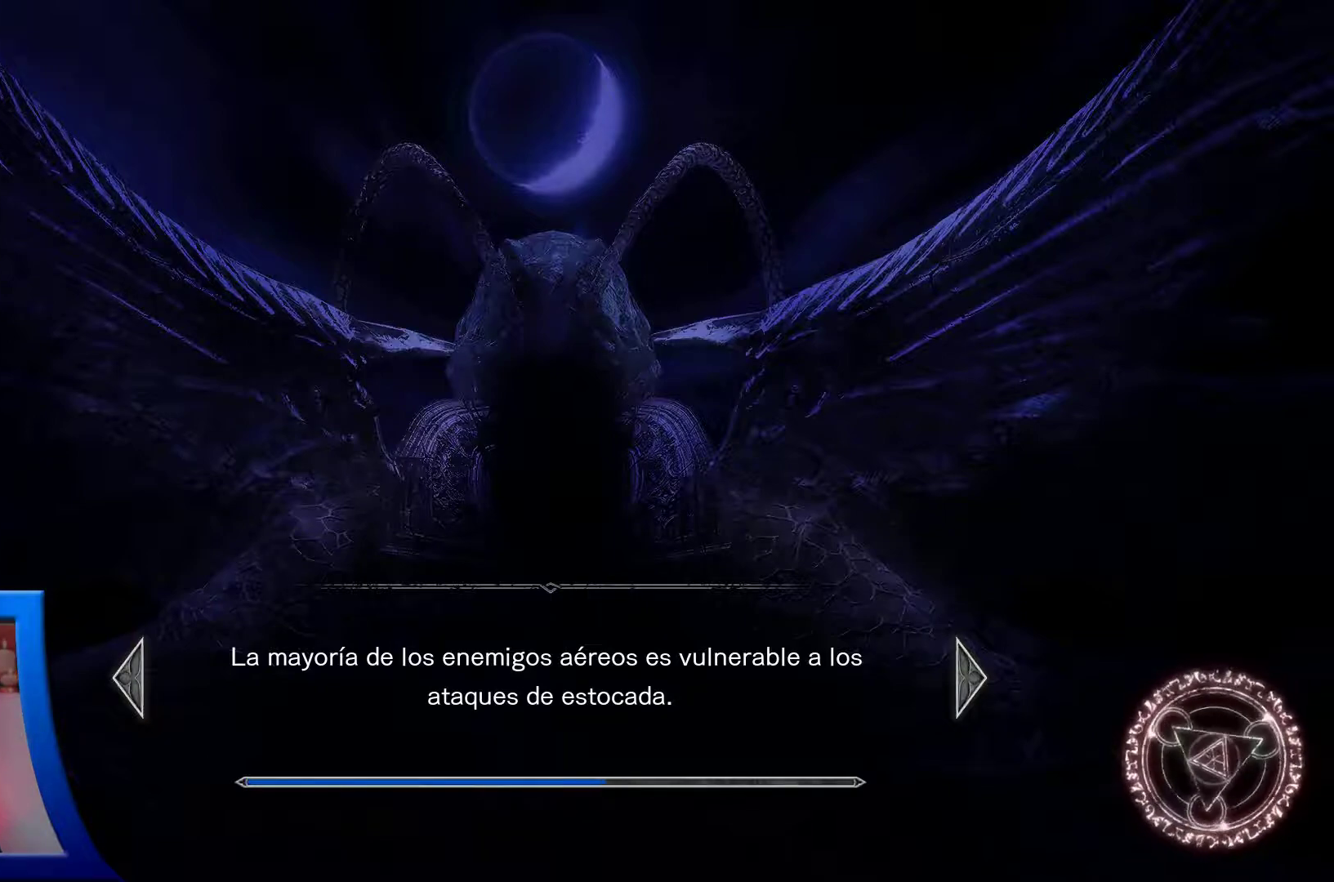
{"buttons": [], "left_stick": "center", "right_stick": "center", "events": []}
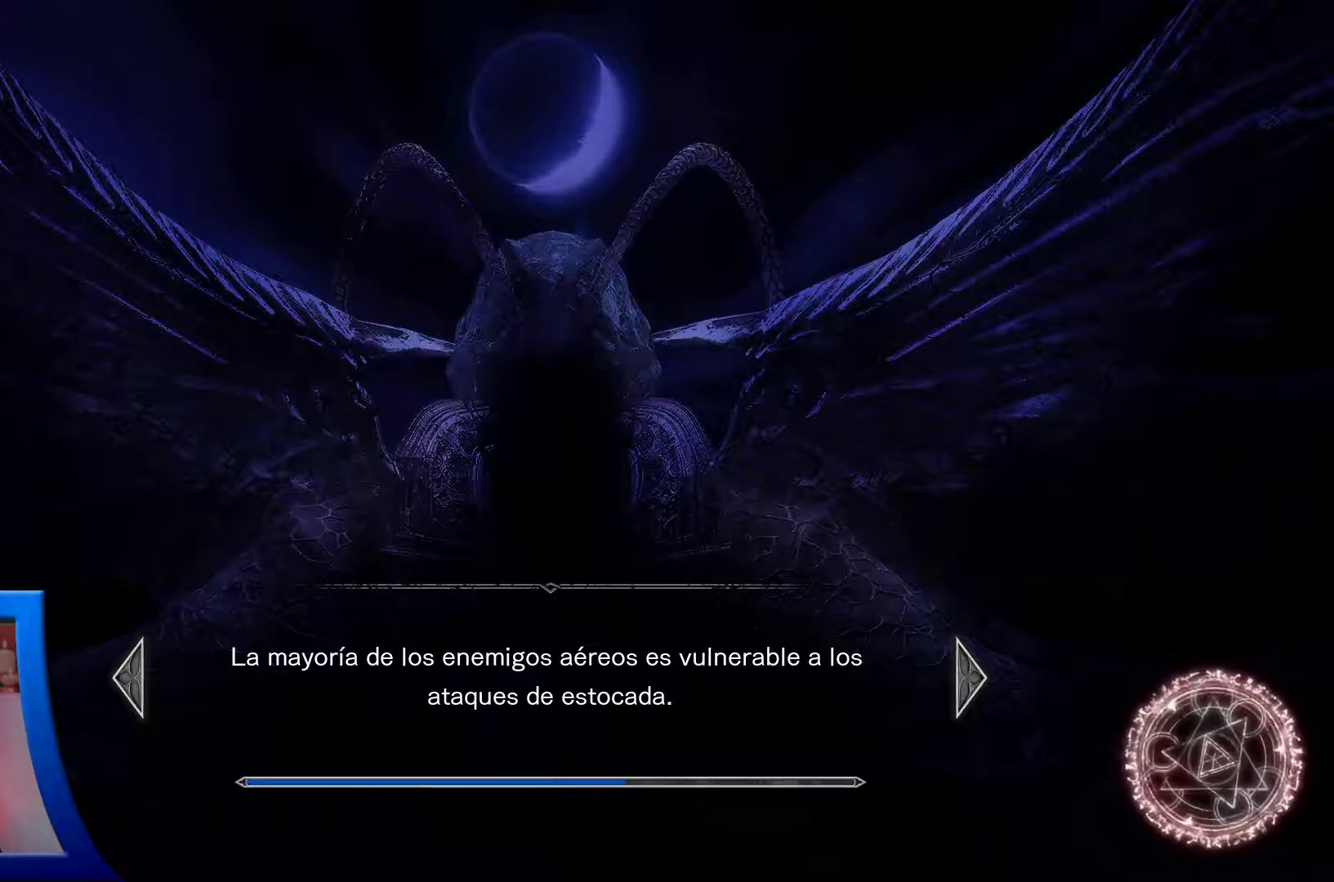
{"buttons": [], "left_stick": "center", "right_stick": "center", "events": []}
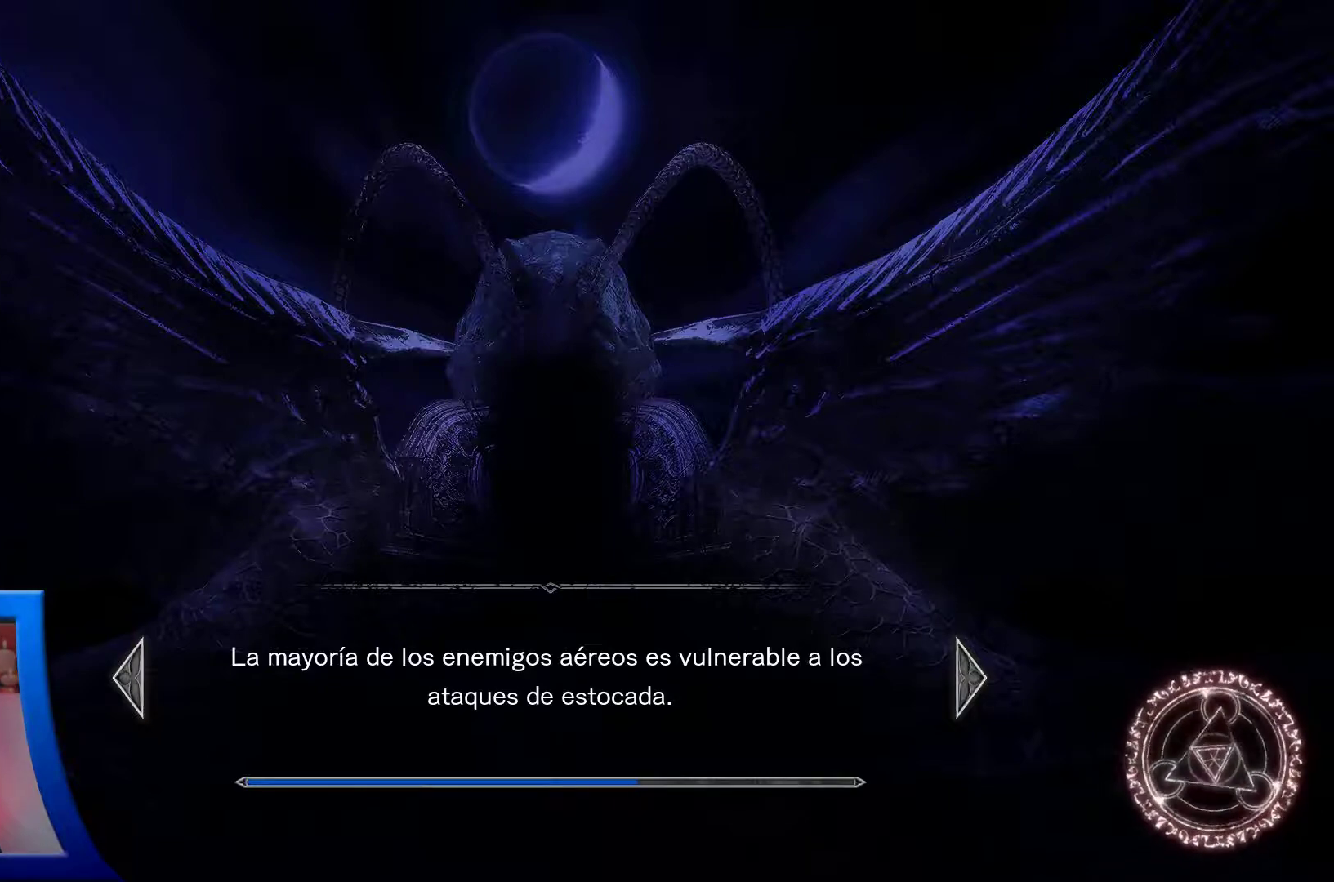
{"buttons": [], "left_stick": "center", "right_stick": "center", "events": []}
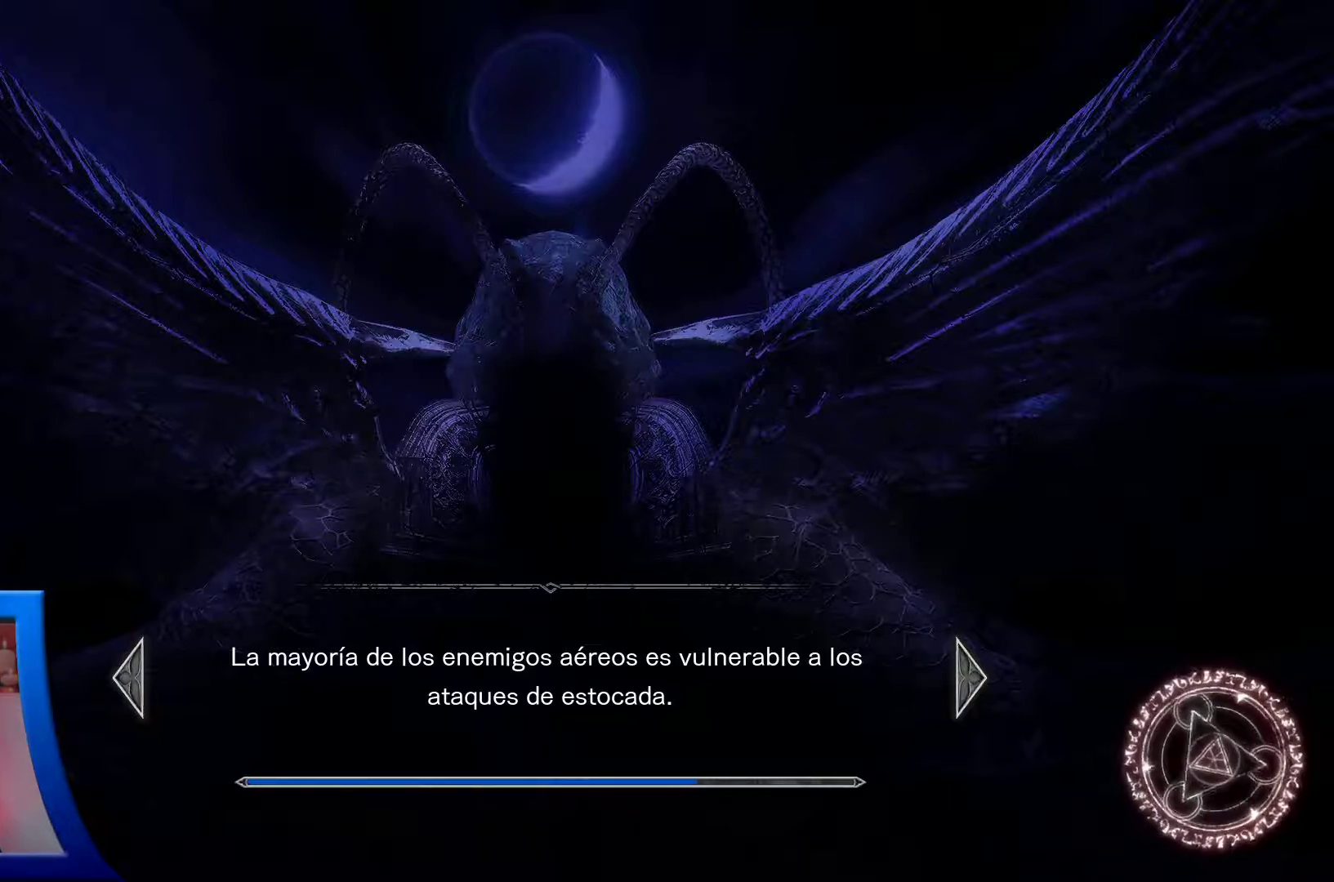
{"buttons": [], "left_stick": "center", "right_stick": "center", "events": []}
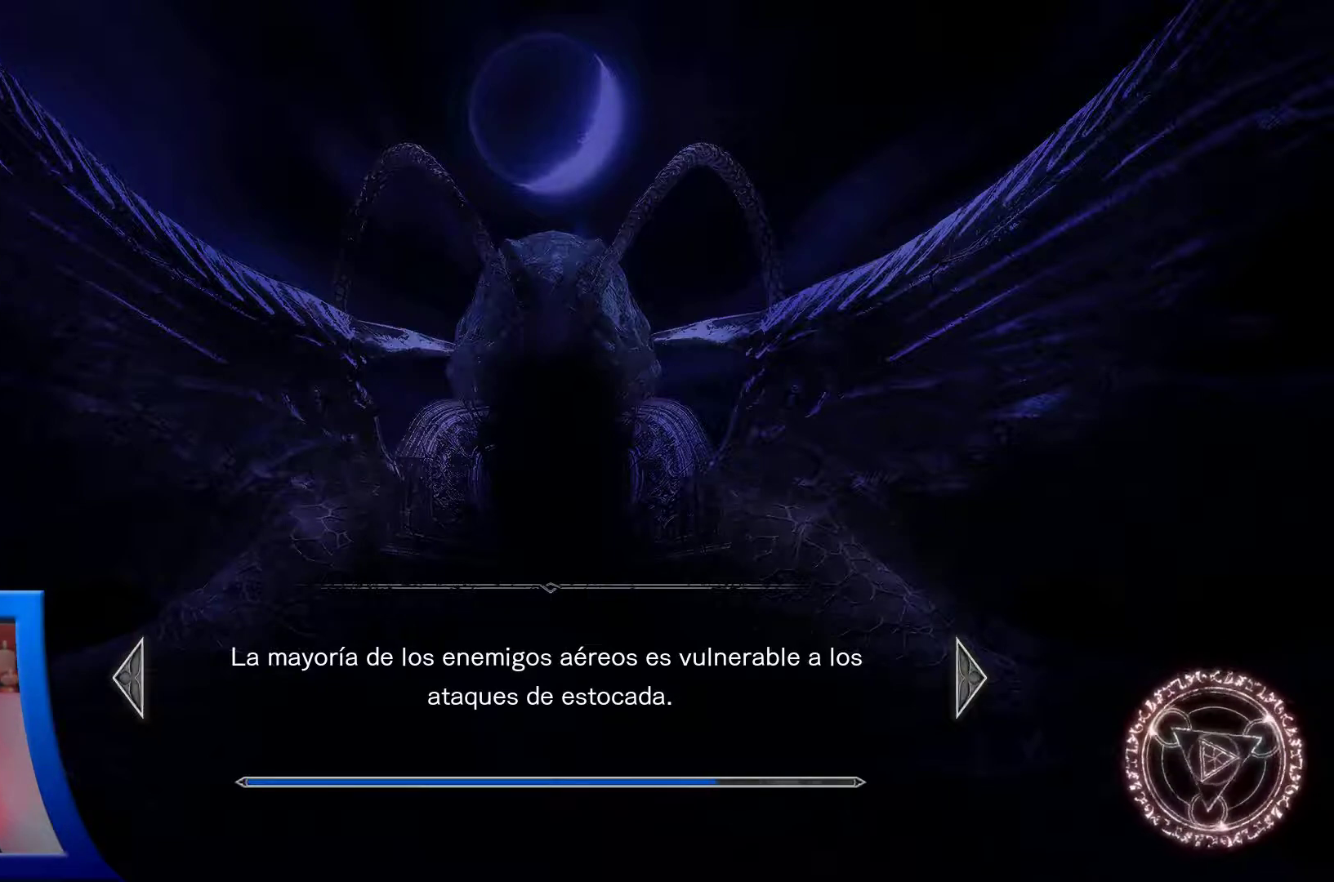
{"buttons": [], "left_stick": "center", "right_stick": "center", "events": []}
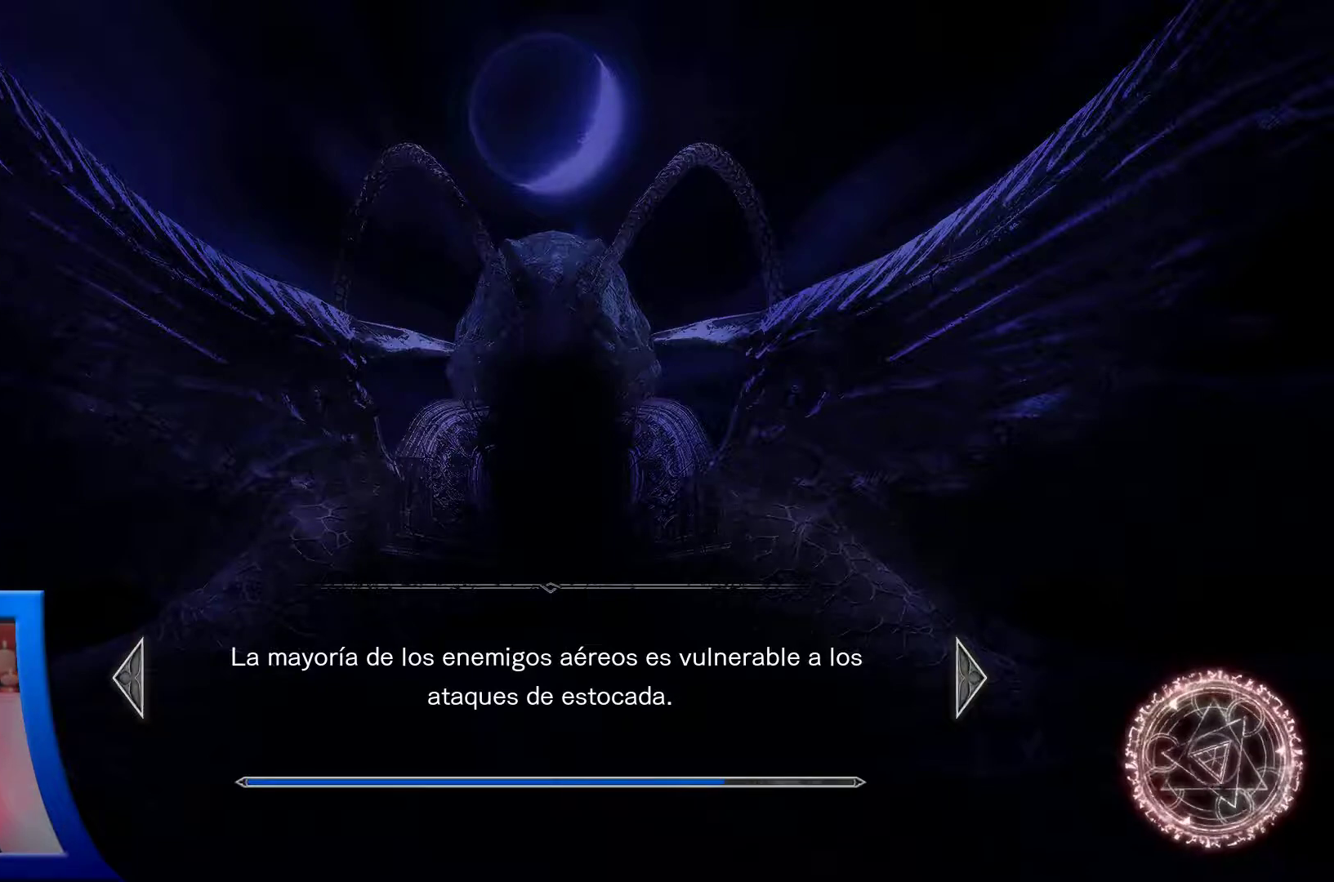
{"buttons": [], "left_stick": "center", "right_stick": "center", "events": []}
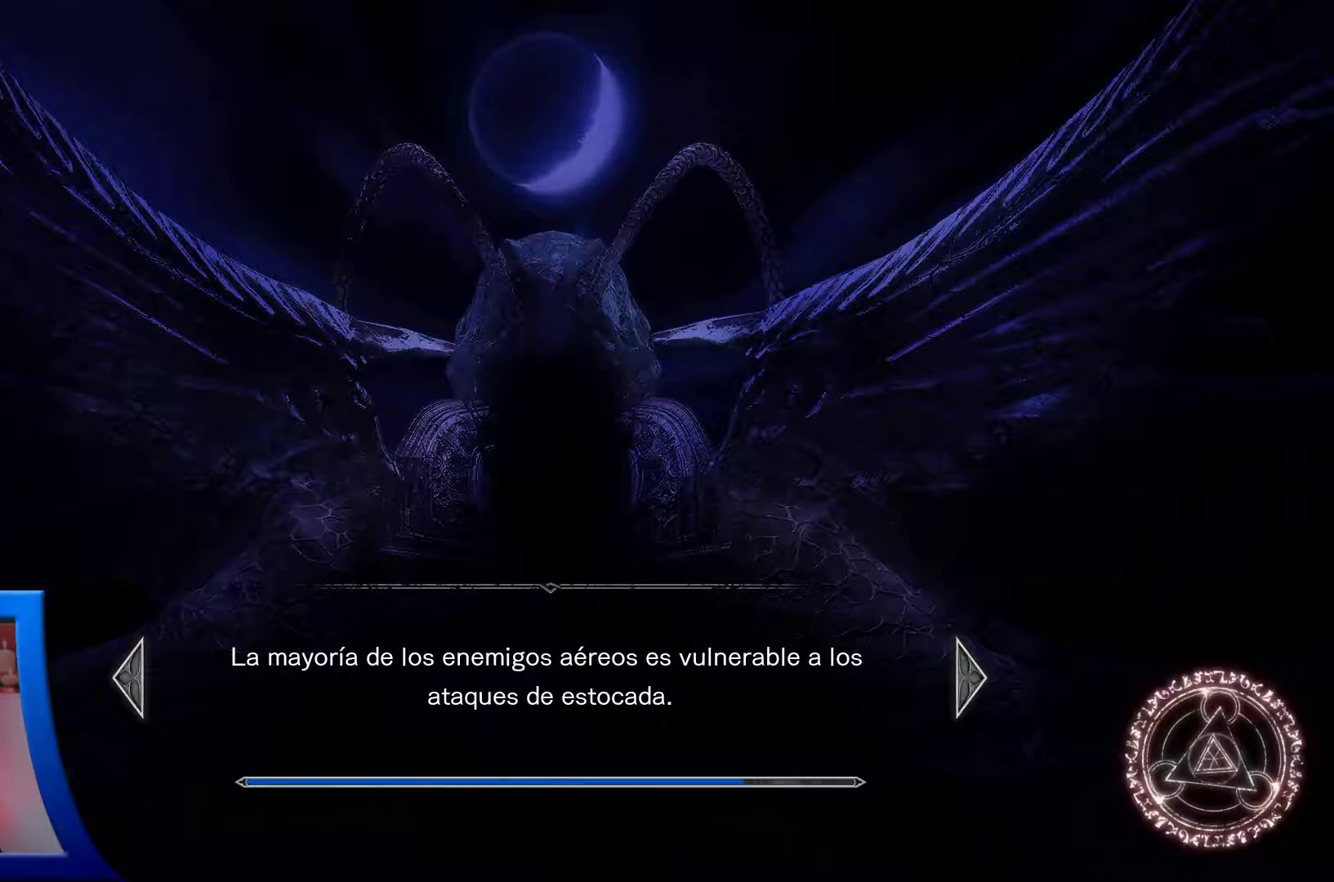
{"buttons": [], "left_stick": "center", "right_stick": "center", "events": []}
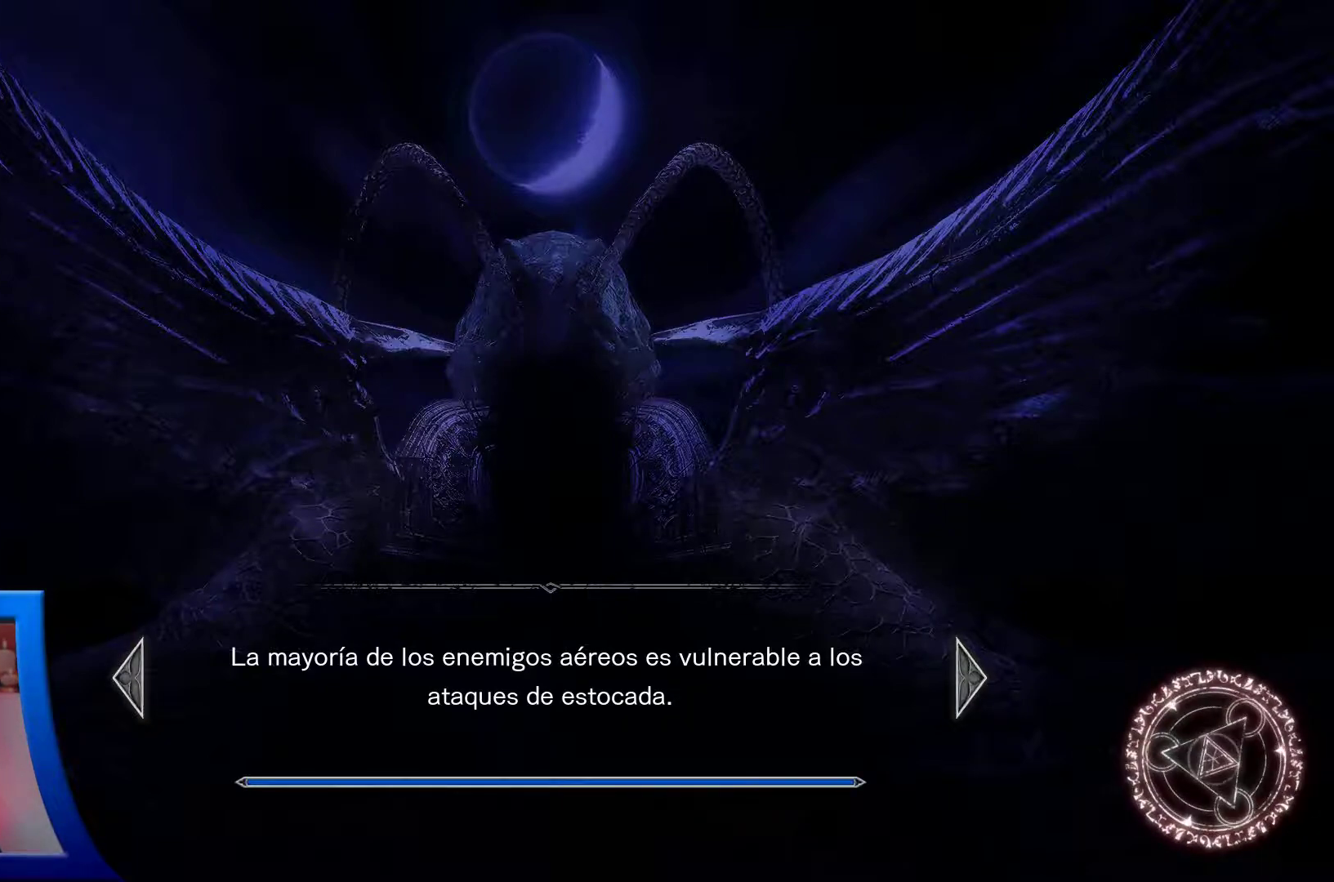
{"buttons": [], "left_stick": "center", "right_stick": "center", "events": []}
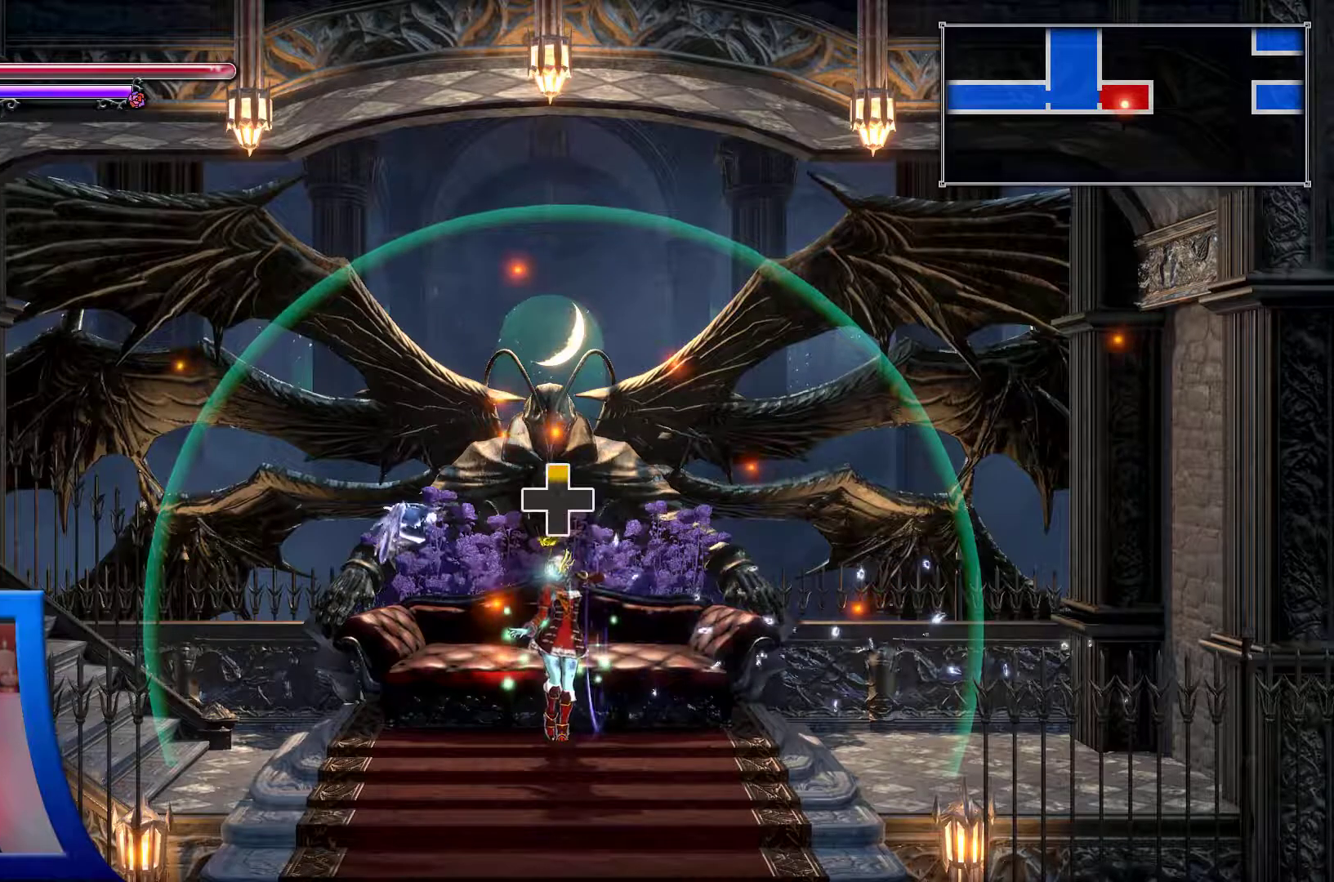
{"buttons": ["DPAD_LEFT", "START"], "left_stick": "center", "right_stick": "center", "events": [[100, "DPAD_LEFT", "down"], [417, "START", "down"]]}
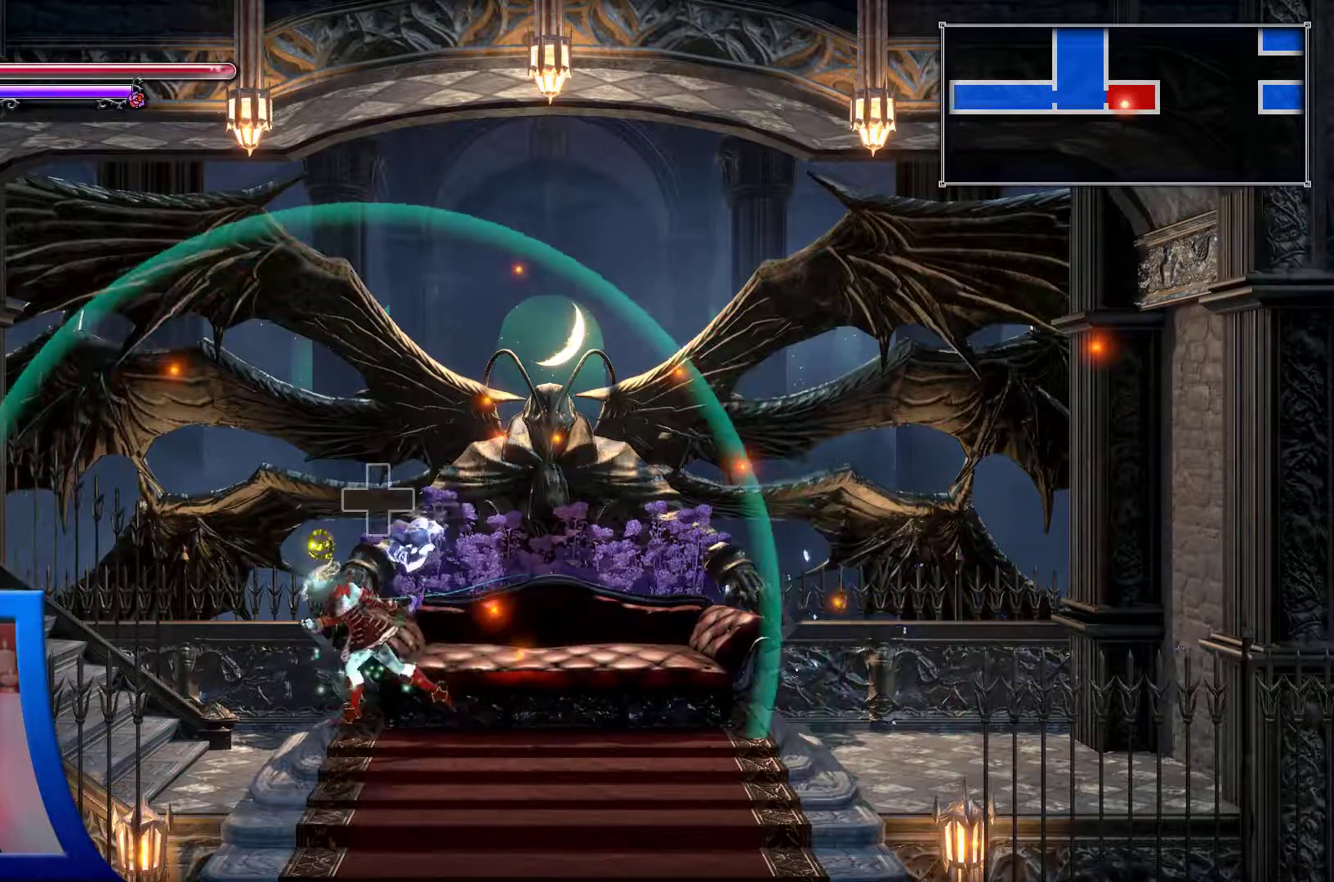
{"buttons": [], "left_stick": "center", "right_stick": "center", "events": [[83, "START", "up"], [100, "DPAD_LEFT", "up"]]}
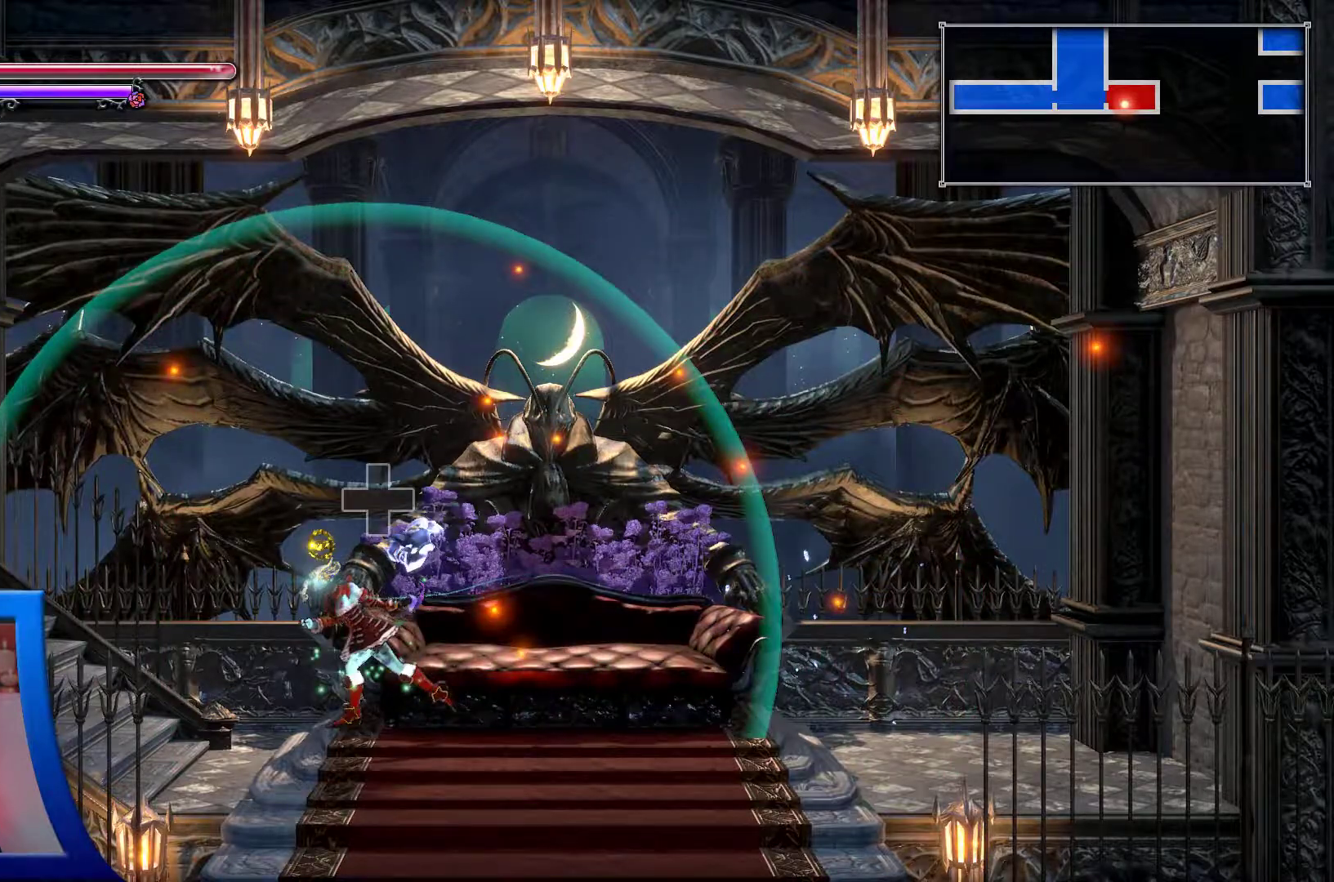
{"buttons": [], "left_stick": "center", "right_stick": "center", "events": []}
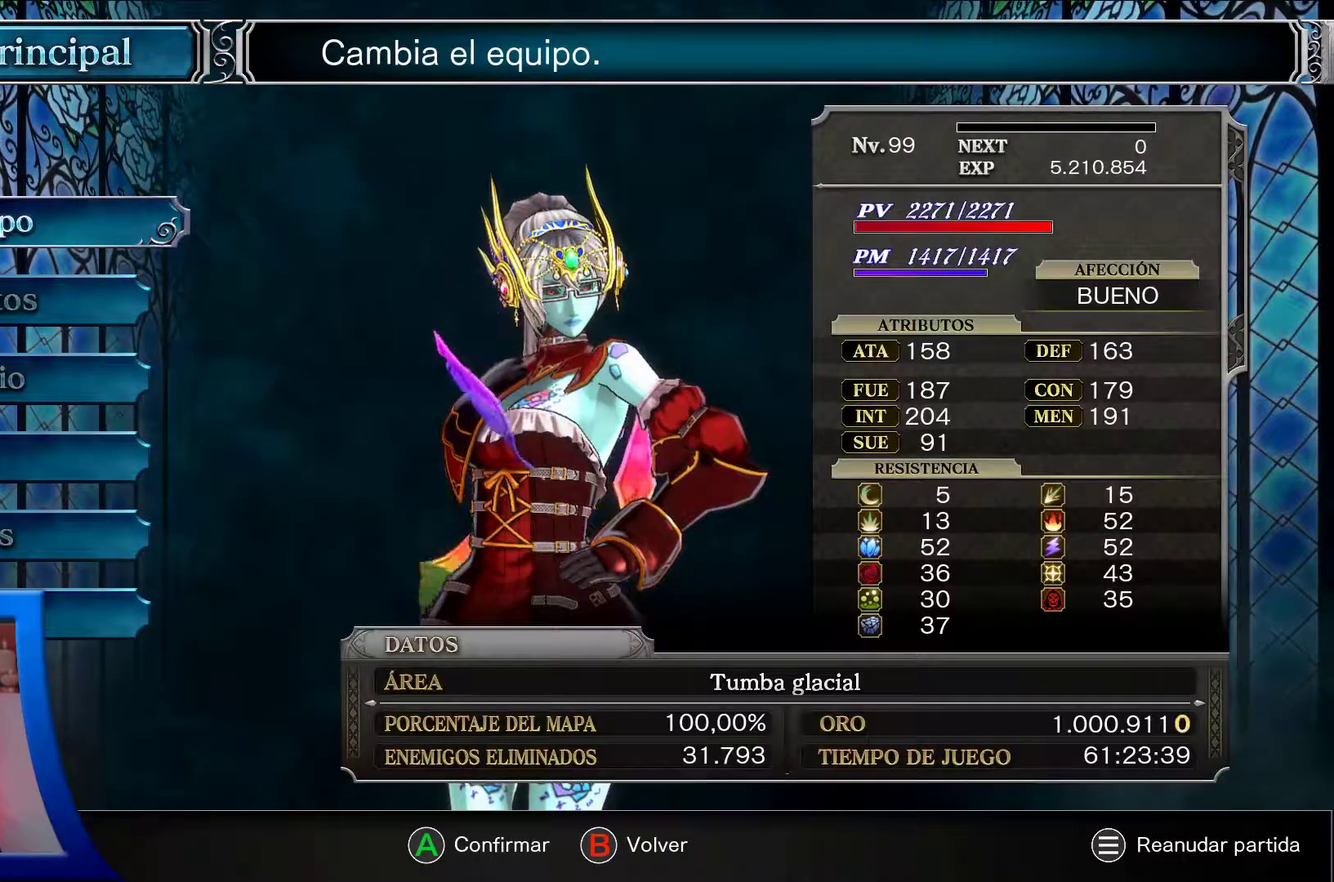
{"buttons": [], "left_stick": "center", "right_stick": "center", "events": [[283, "DPAD_DOWN", "down"], [417, "DPAD_DOWN", "up"]]}
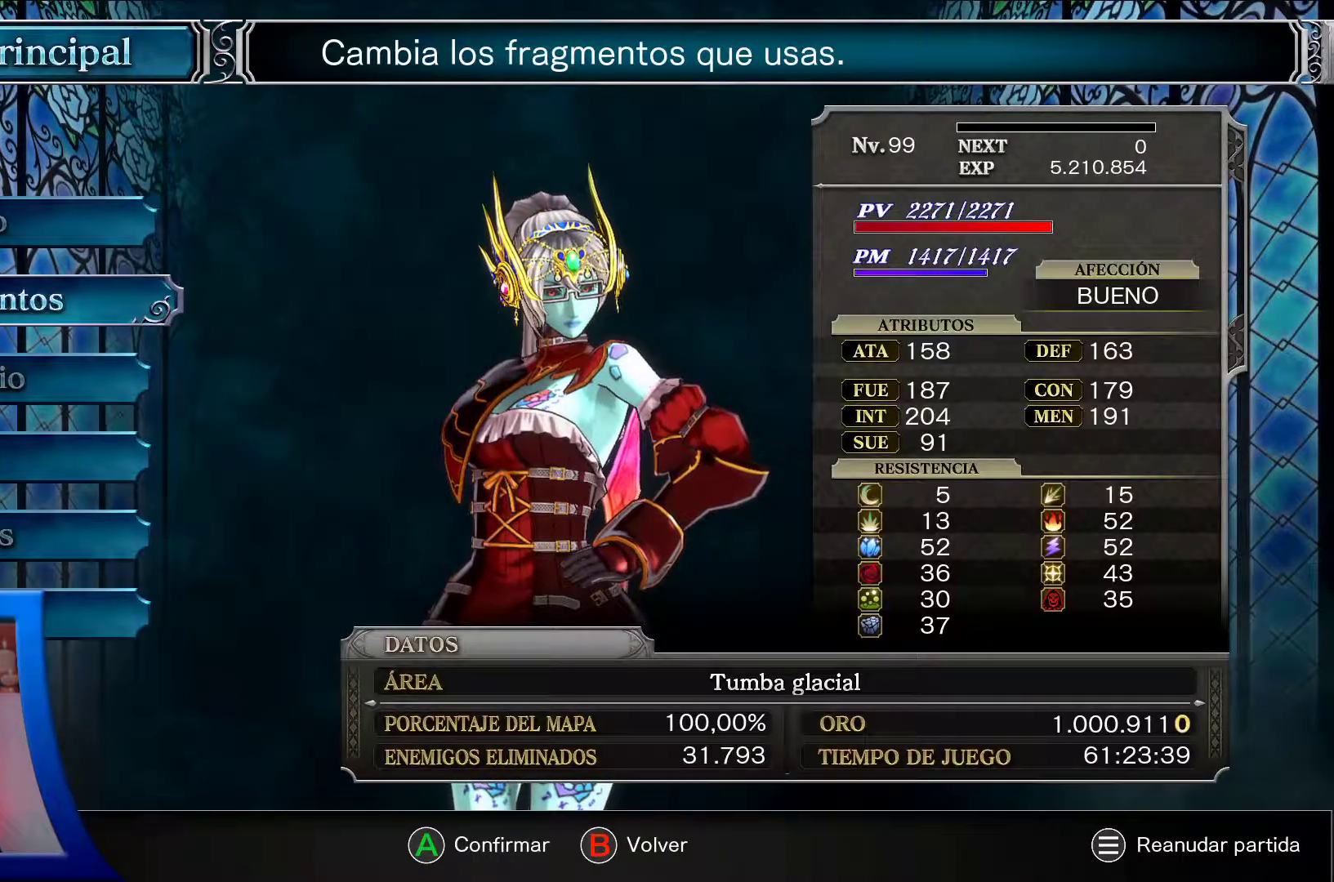
{"buttons": [], "left_stick": "center", "right_stick": "center", "events": []}
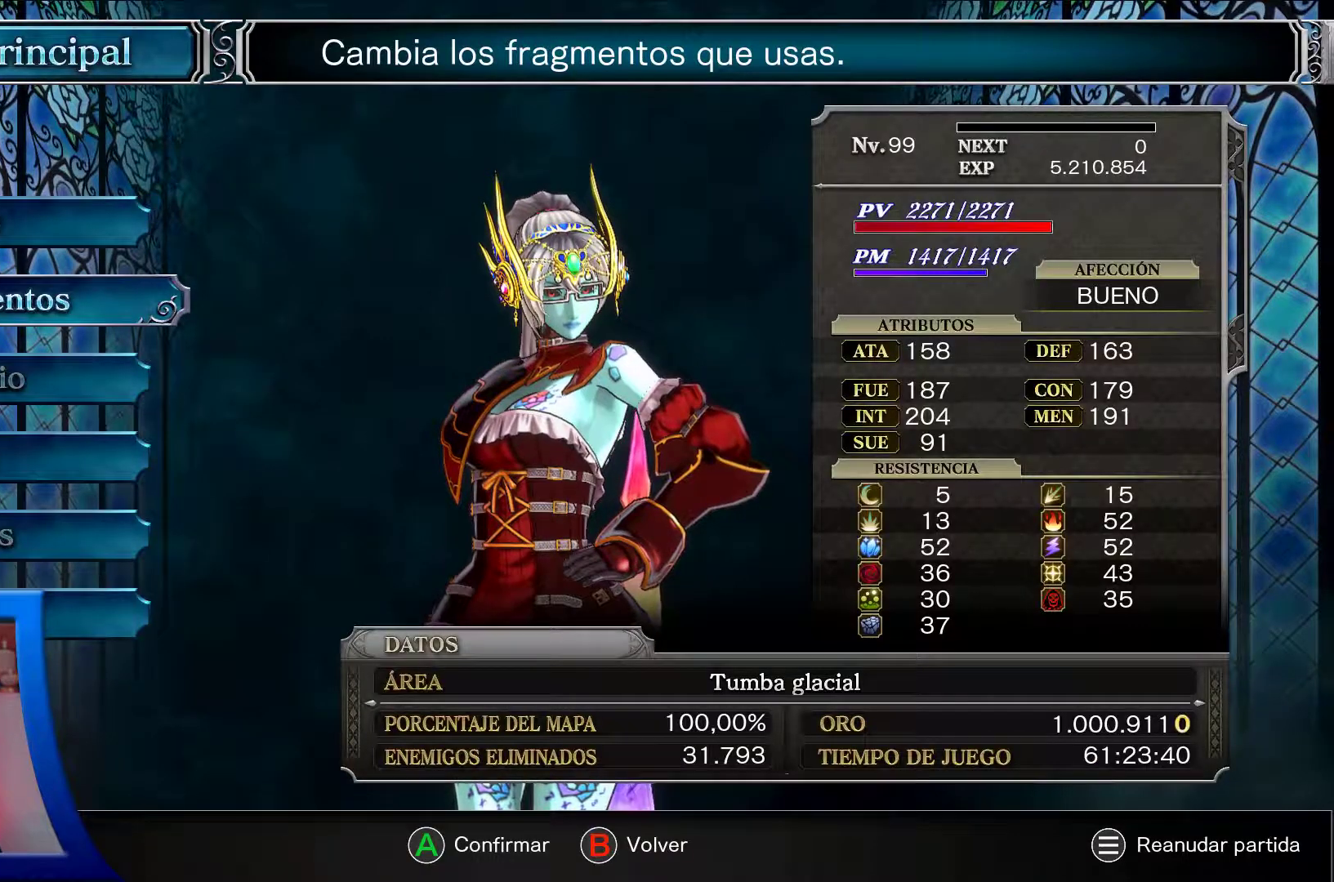
{"buttons": [], "left_stick": "center", "right_stick": "center", "events": [[50, "DPAD_DOWN", "down"], [183, "DPAD_DOWN", "up"], [317, "DPAD_DOWN", "down"], [483, "DPAD_DOWN", "up"]]}
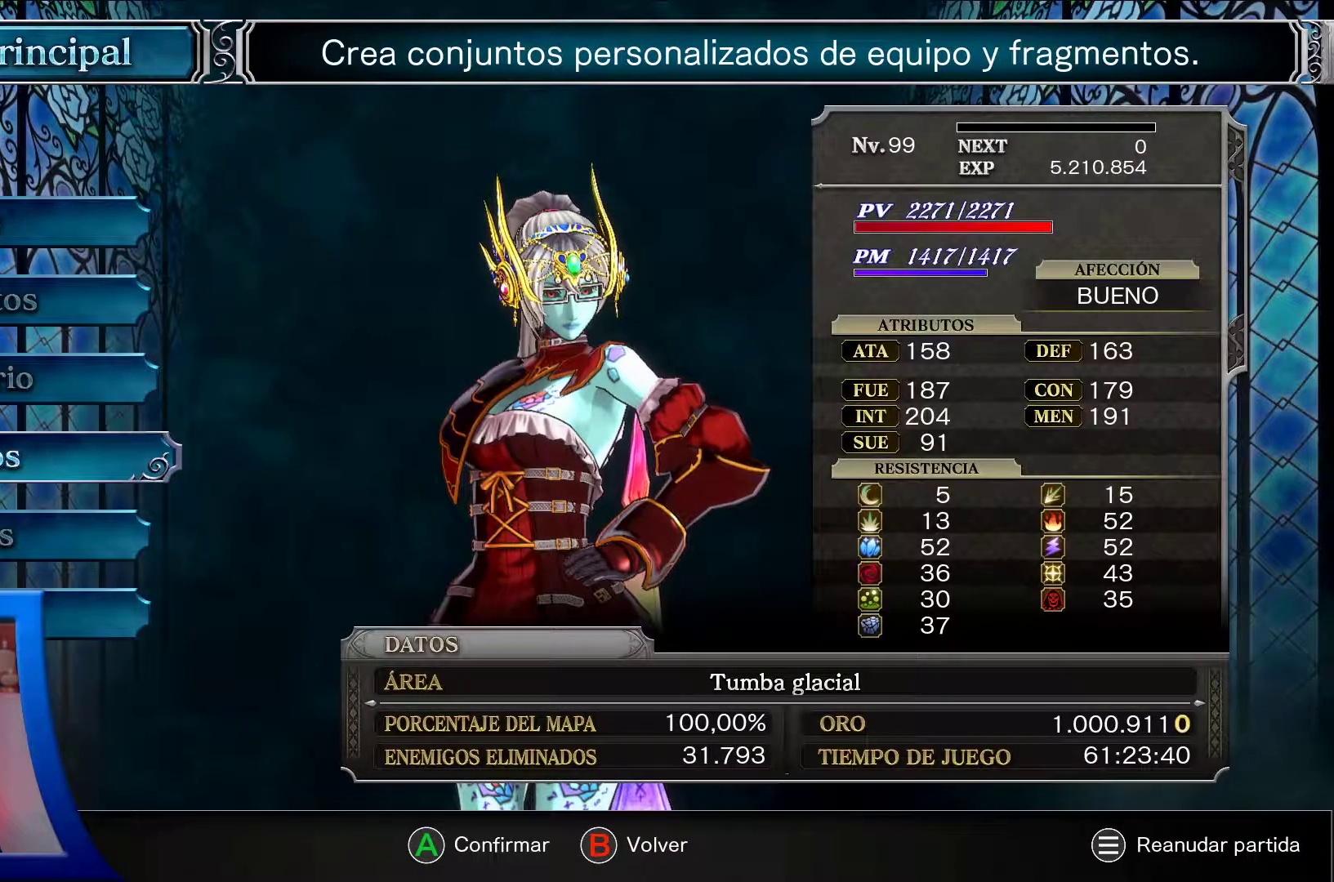
{"buttons": [], "left_stick": "center", "right_stick": "center", "events": [[67, "DPAD_DOWN", "down"], [233, "DPAD_DOWN", "up"], [317, "A", "down"], [417, "A", "up"]]}
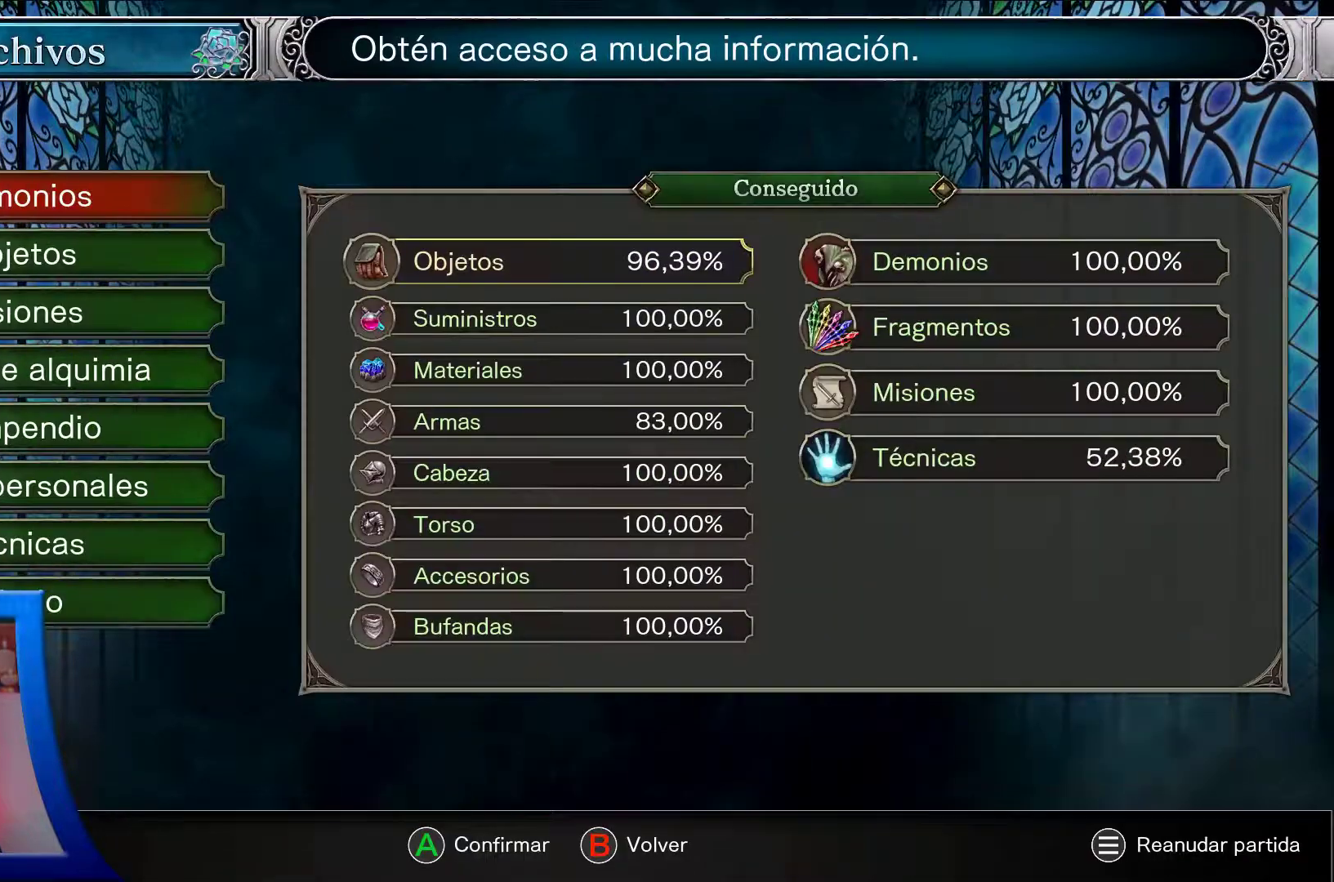
{"buttons": ["DPAD_DOWN"], "left_stick": "center", "right_stick": "center", "events": [[450, "DPAD_DOWN", "down"]]}
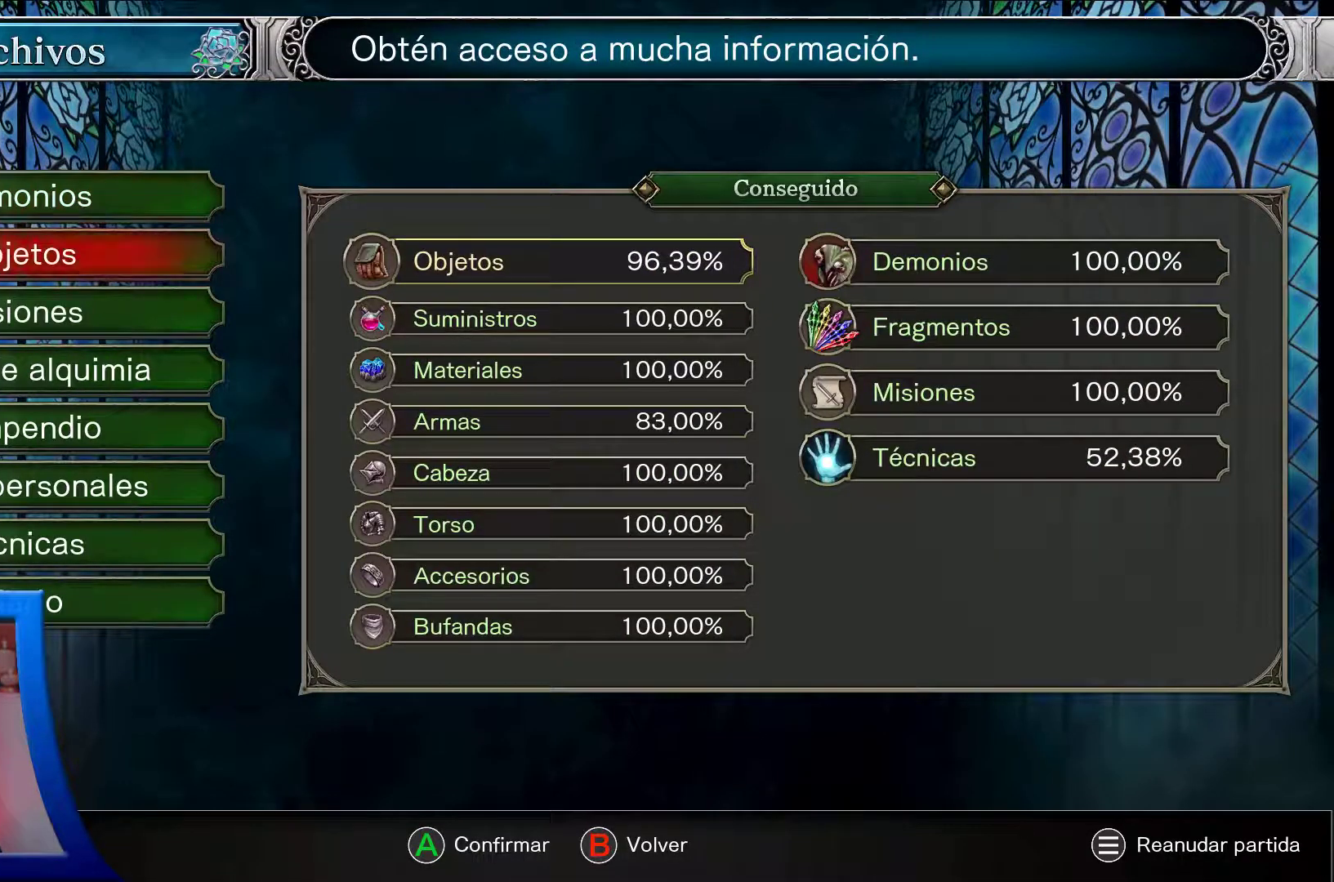
{"buttons": [], "left_stick": "center", "right_stick": "center", "events": [[333, "DPAD_DOWN", "up"]]}
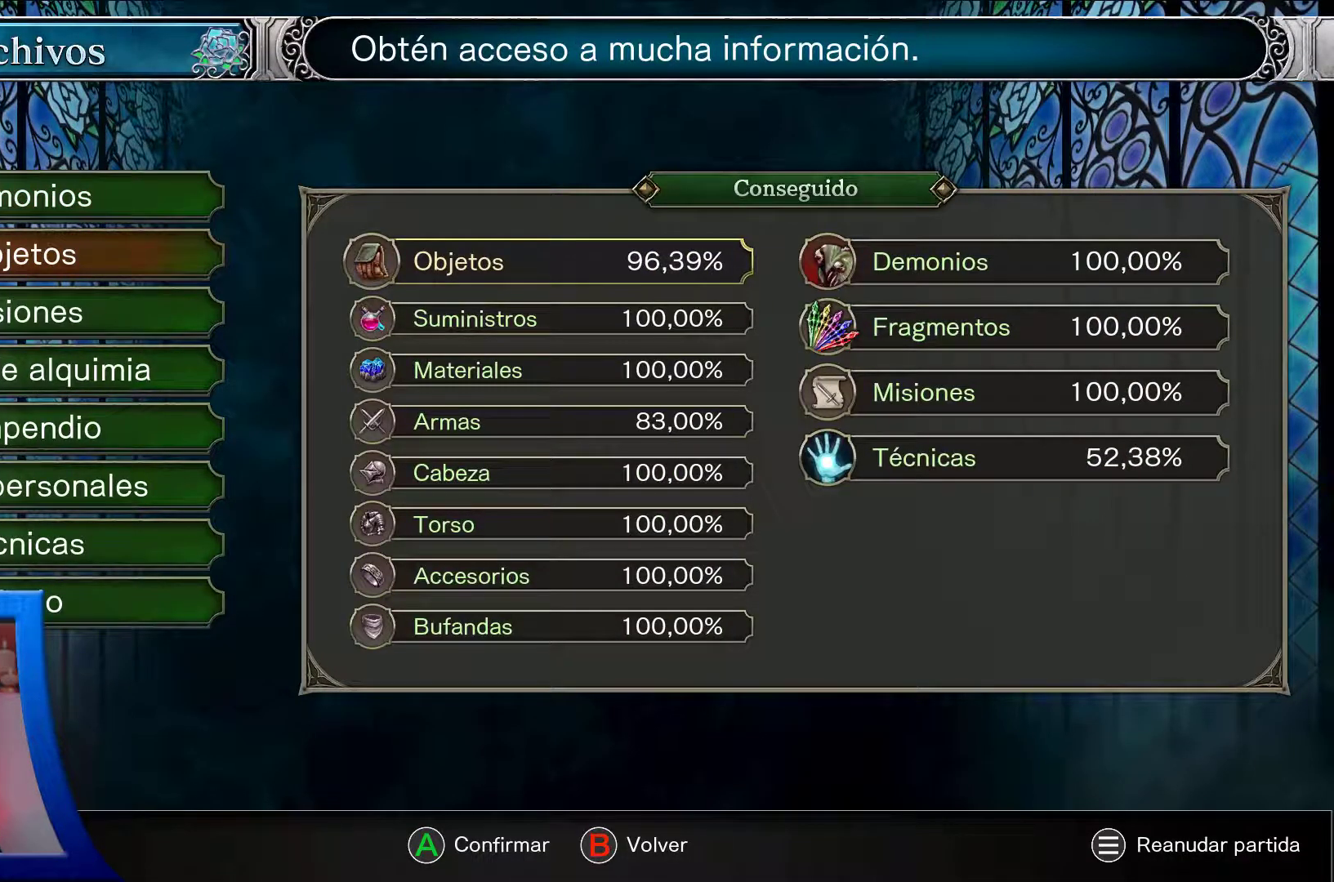
{"buttons": ["A", "DPAD_UP"], "left_stick": "center", "right_stick": "center", "events": [[67, "DPAD_DOWN", "down"], [167, "DPAD_DOWN", "up"], [317, "DPAD_UP", "down"], [400, "A", "down"]]}
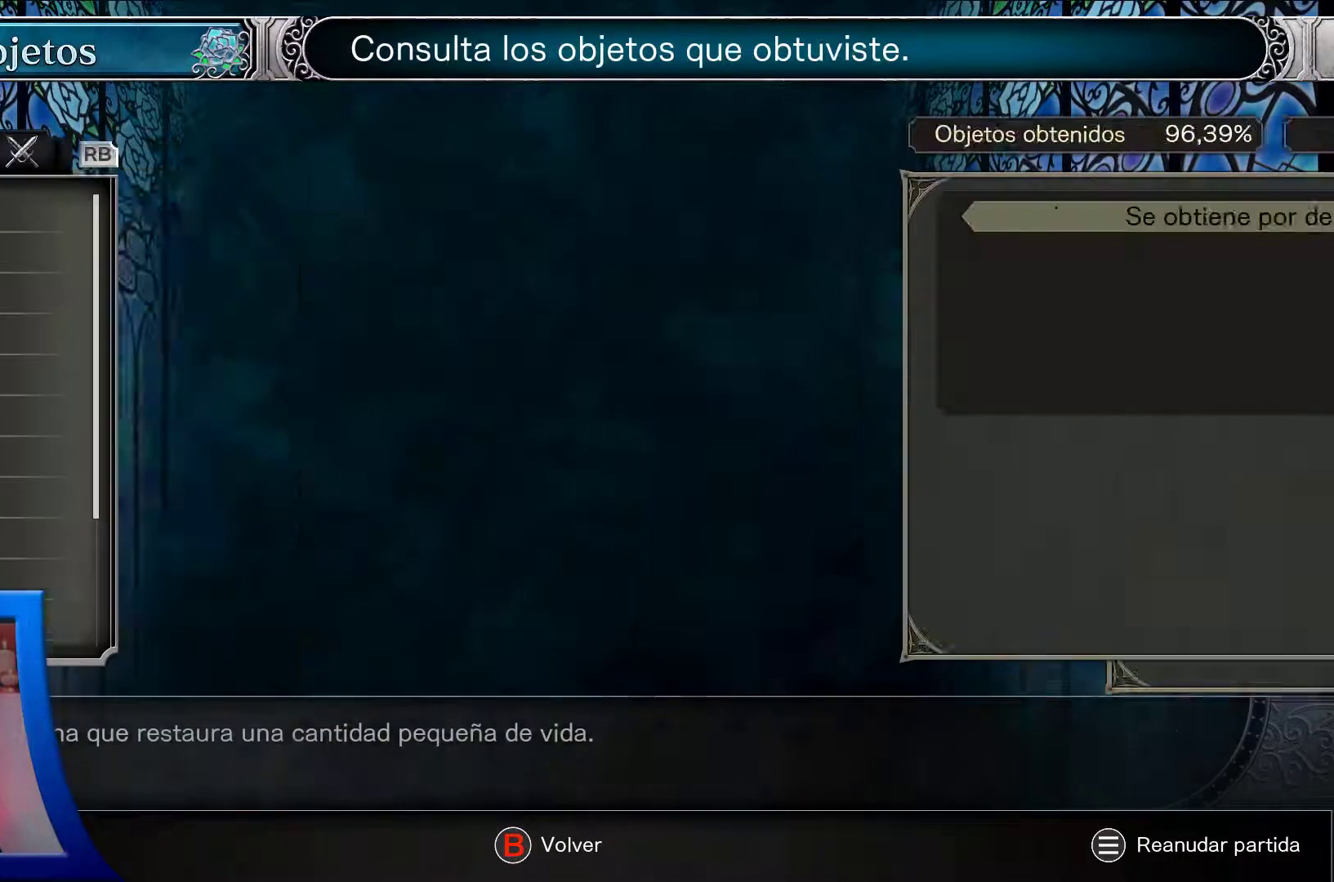
{"buttons": ["A"], "left_stick": "center", "right_stick": "center", "events": [[17, "A", "up"], [83, "DPAD_UP", "up"], [167, "A", "down"]]}
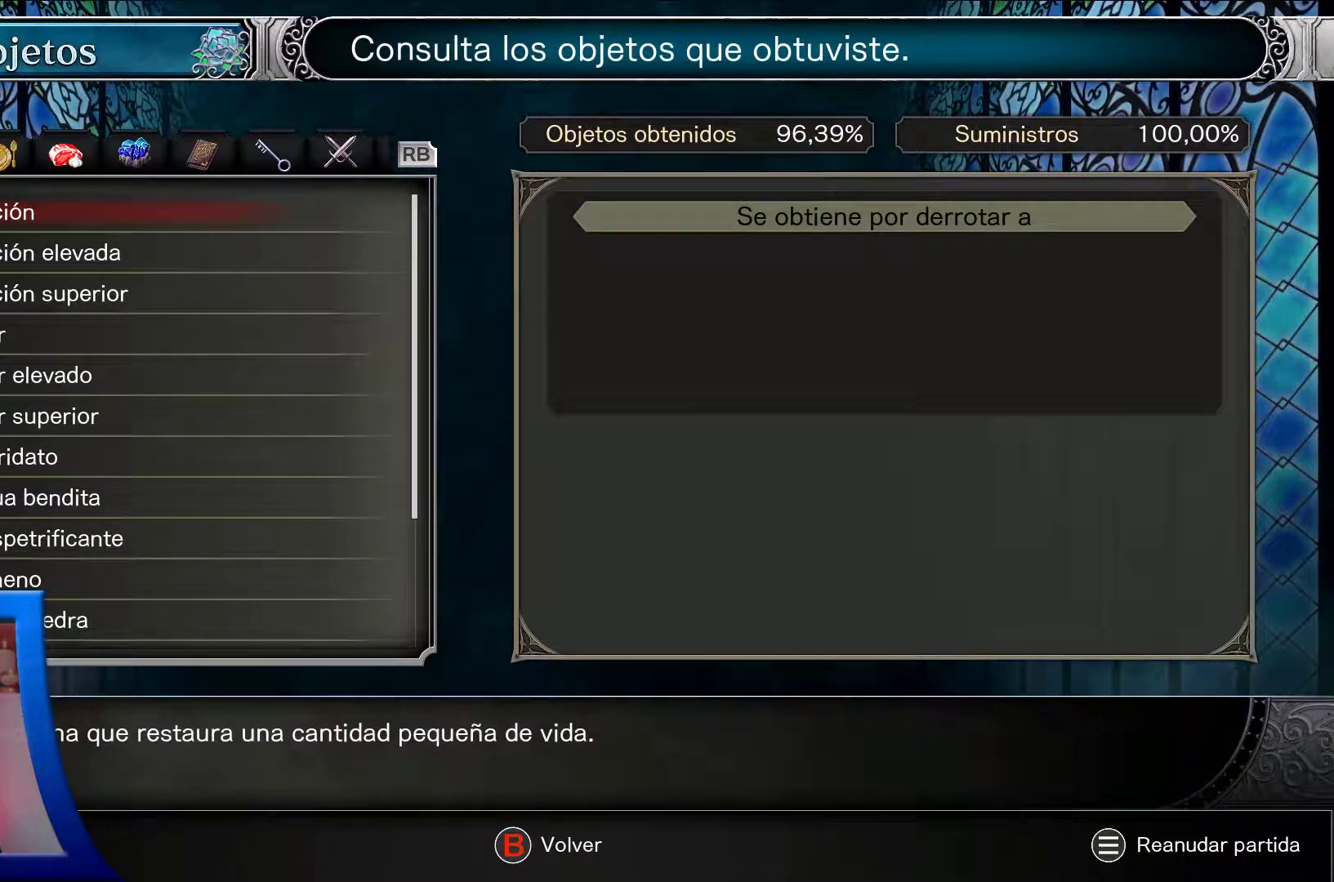
{"buttons": [], "left_stick": "center", "right_stick": "center", "events": [[33, "A", "up"], [67, "Y", "down"], [367, "Y", "up"]]}
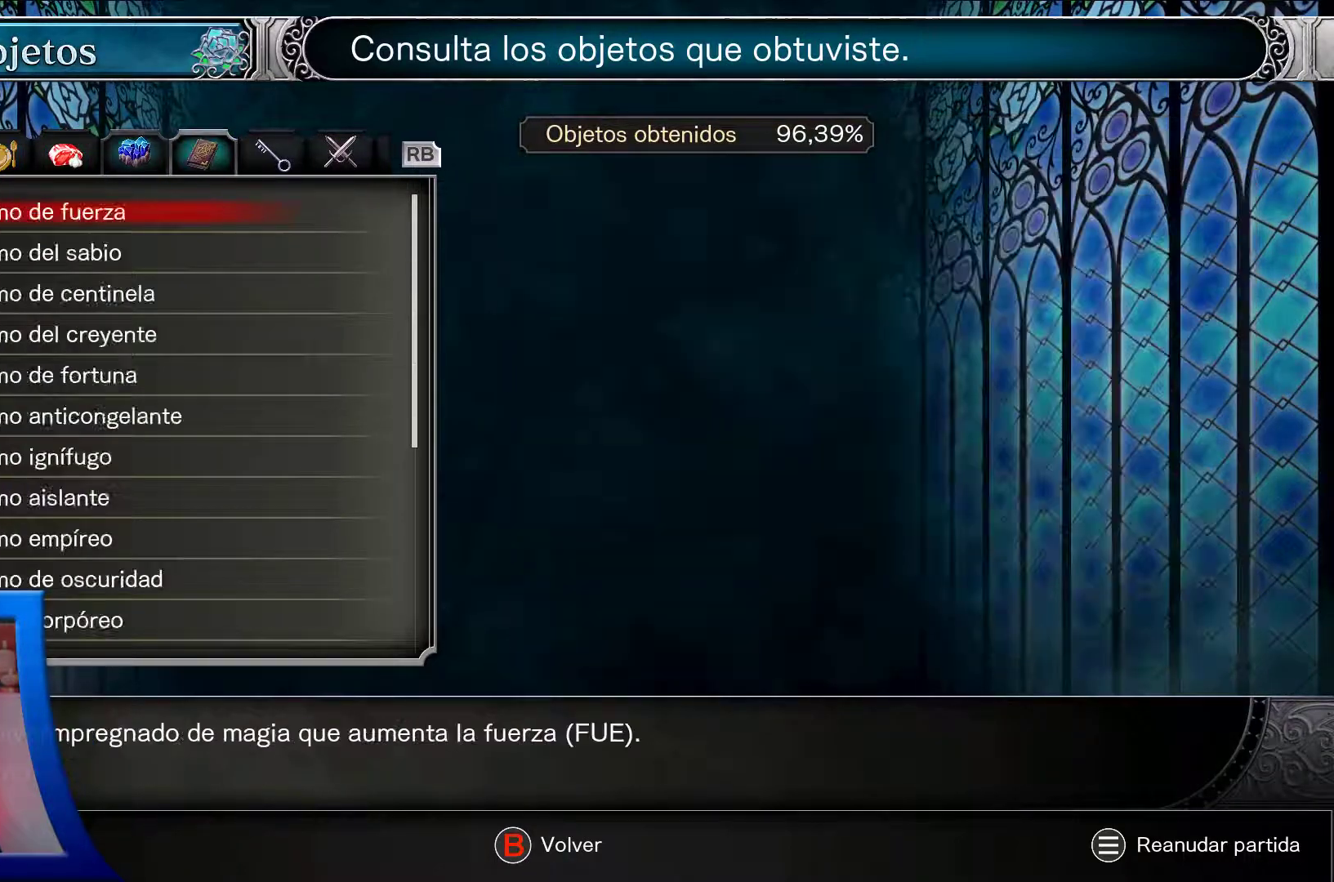
{"buttons": [], "left_stick": "center", "right_stick": "center", "events": []}
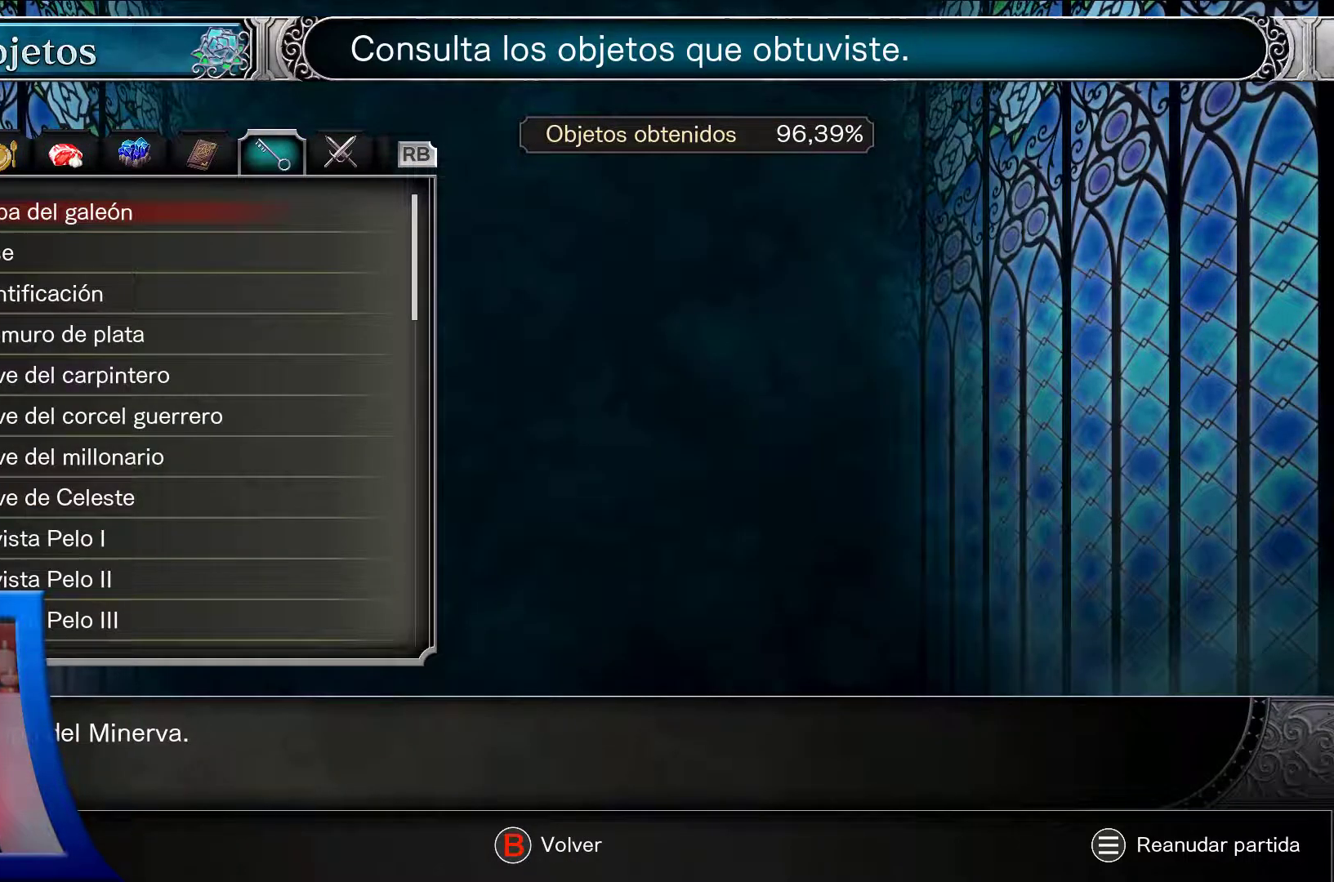
{"buttons": [], "left_stick": "center", "right_stick": "center", "events": []}
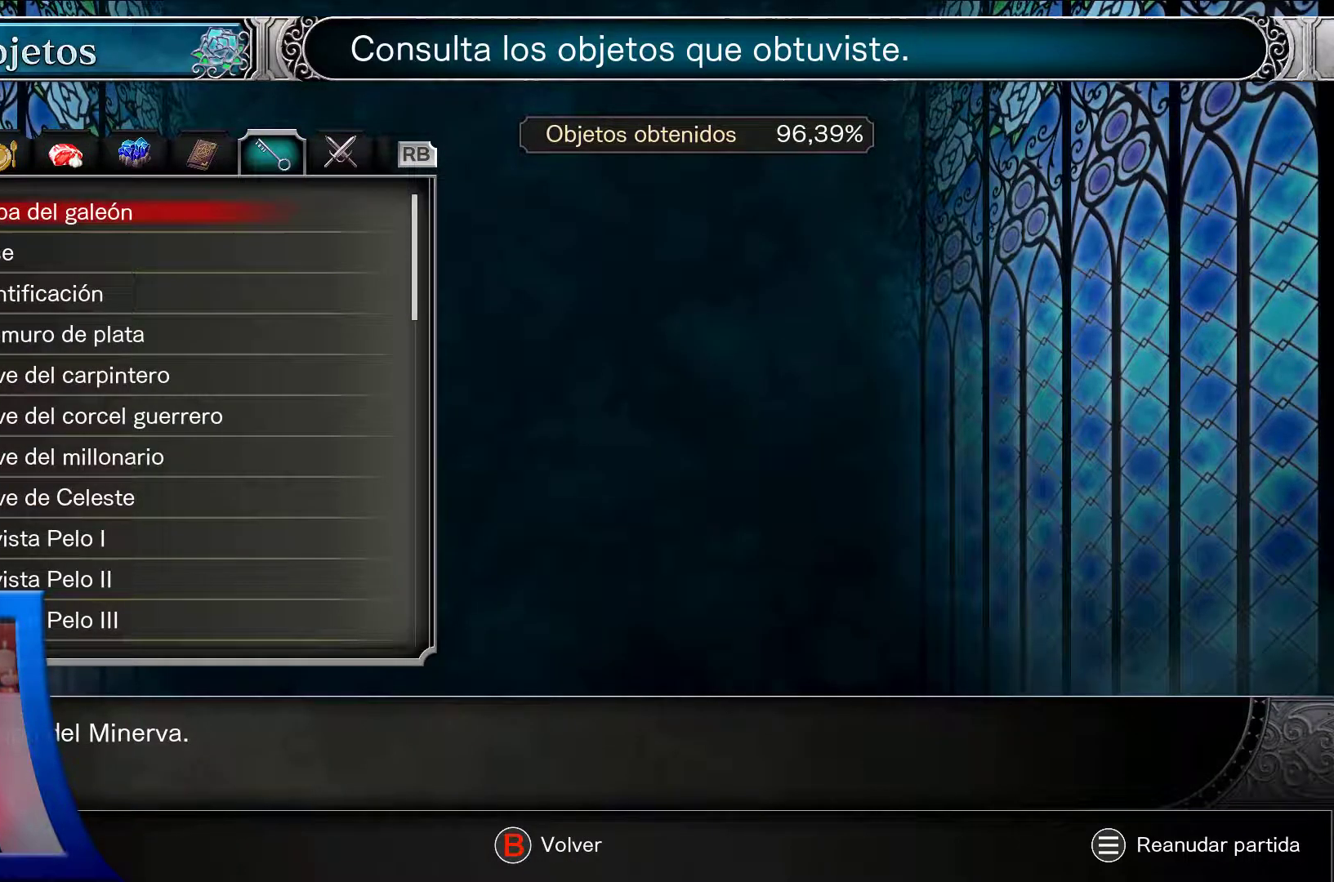
{"buttons": ["DPAD_DOWN"], "left_stick": "center", "right_stick": "center", "events": [[167, "DPAD_DOWN", "down"]]}
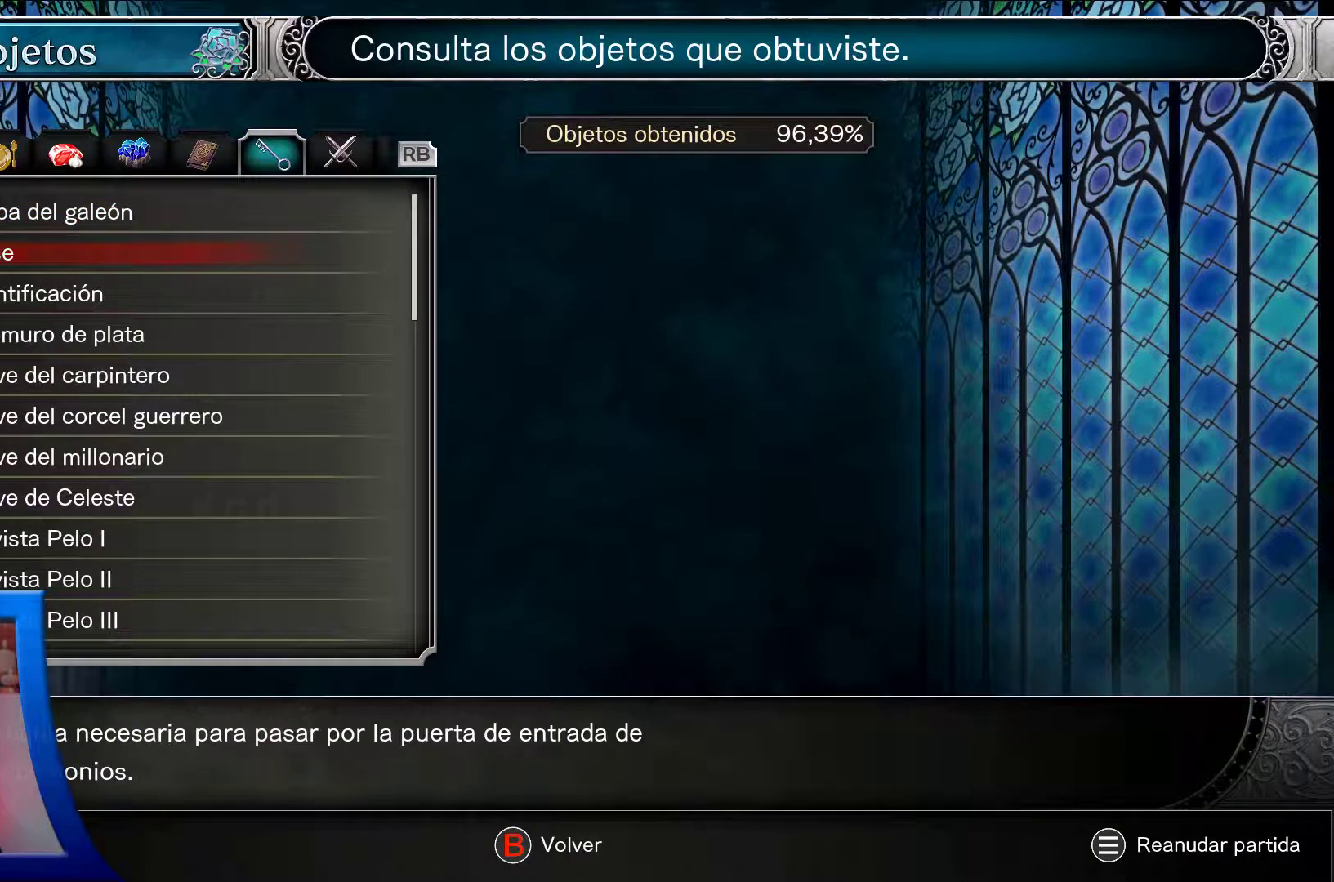
{"buttons": ["DPAD_DOWN"], "left_stick": "center", "right_stick": "center", "events": []}
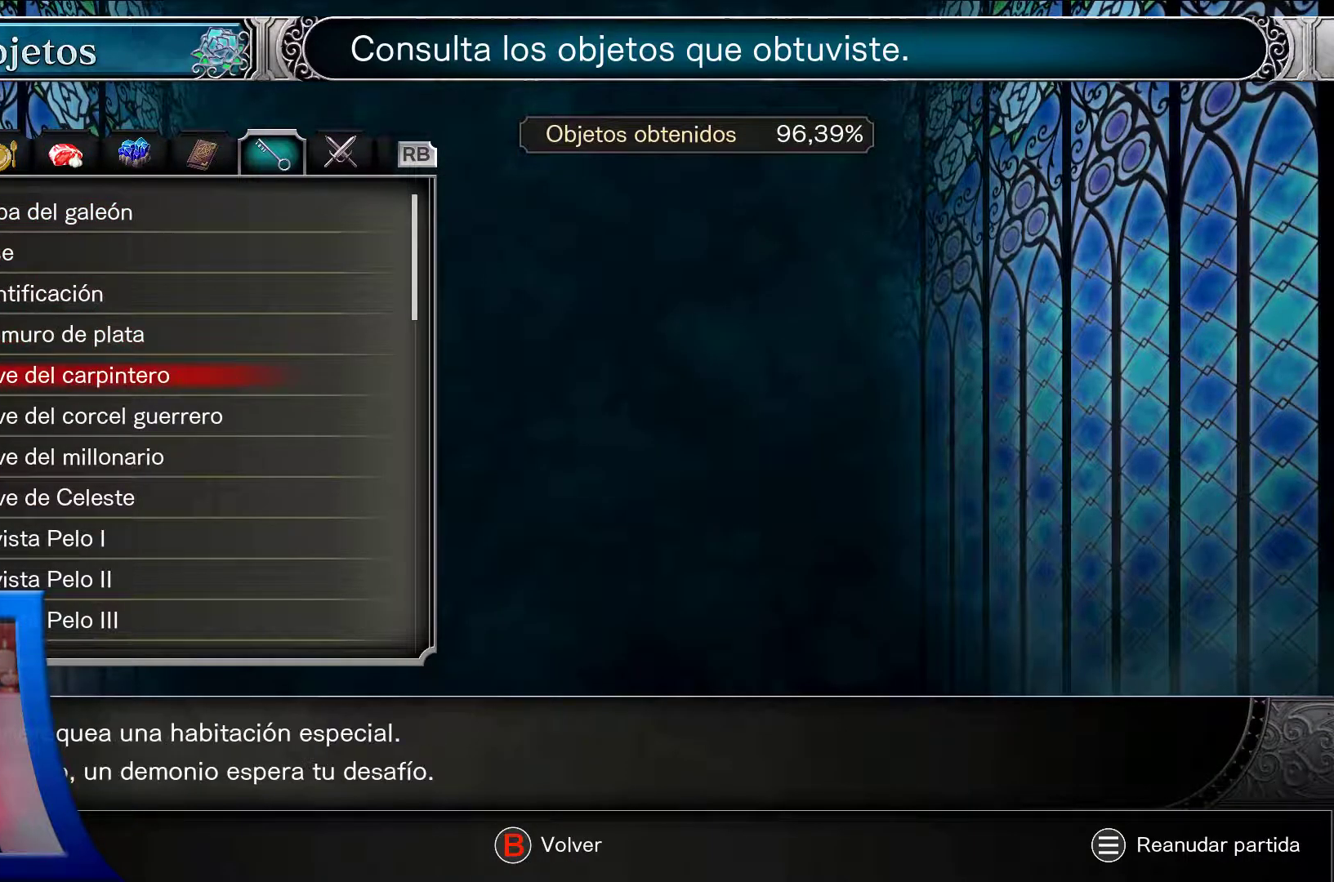
{"buttons": ["DPAD_DOWN"], "left_stick": "center", "right_stick": "center", "events": []}
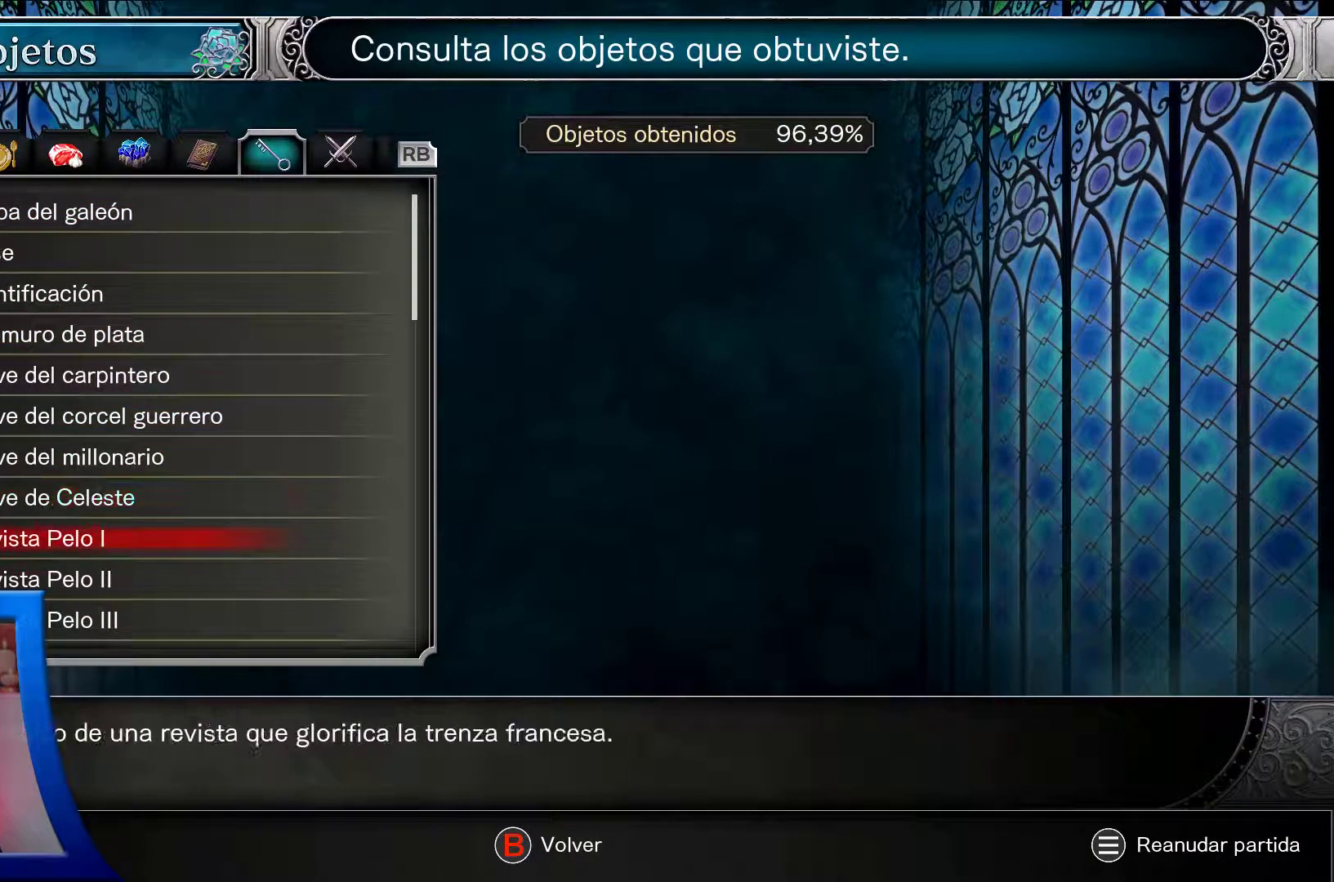
{"buttons": ["DPAD_DOWN"], "left_stick": "center", "right_stick": "center", "events": []}
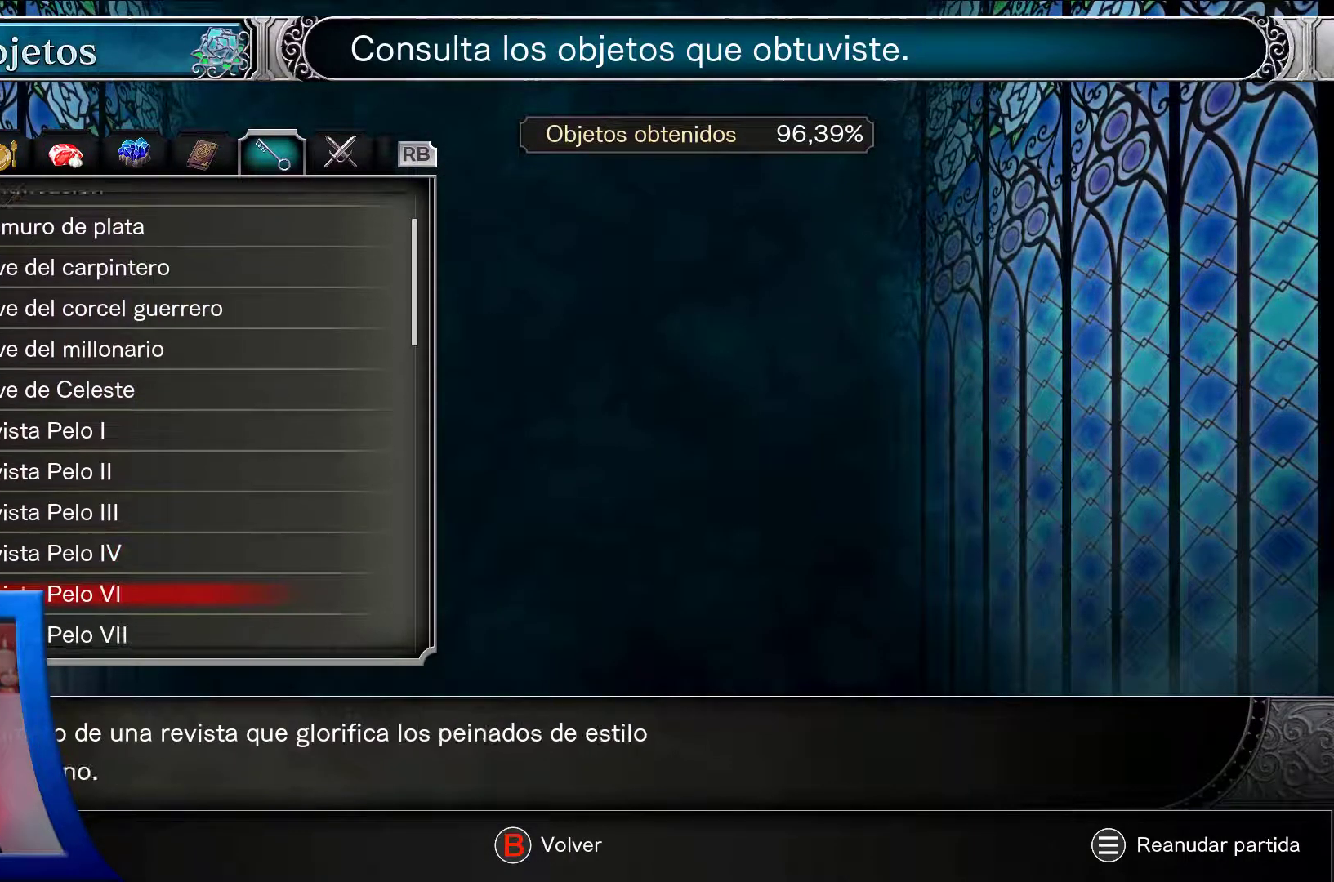
{"buttons": [], "left_stick": "center", "right_stick": "center", "events": [[50, "DPAD_DOWN", "up"]]}